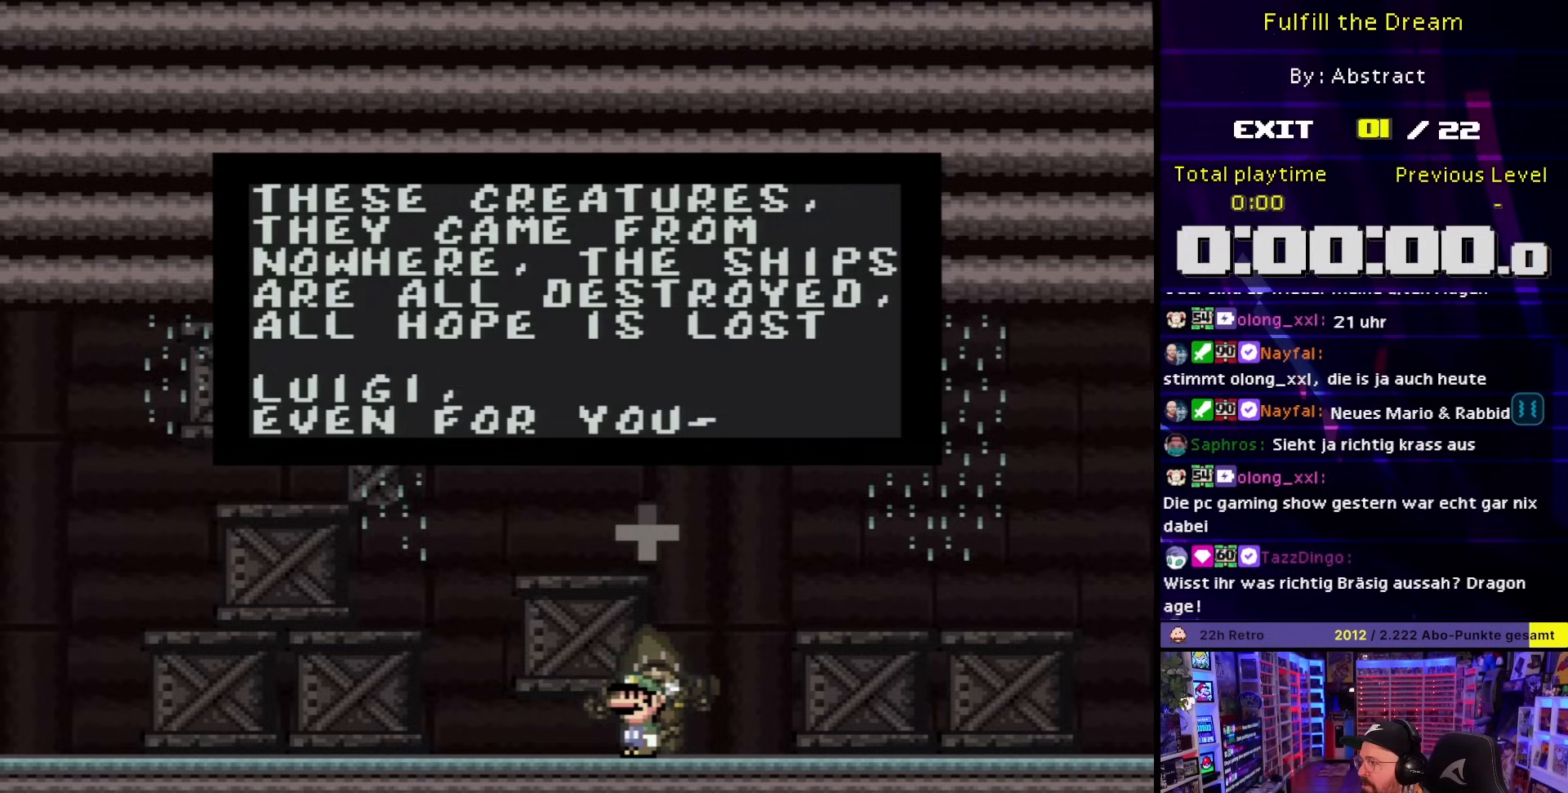
Gameplay with a controller (Nintendo layout); each line is a JSON object with the inputs held at the frame after it. "events" lists button and stick changes between this image and that frame as [ms after this image, input, new state], when the widget could be followed in between. Not read: L3 R3.
{"buttons": ["DPAD_RIGHT"], "events": [[100, "A", "down"], [267, "A", "up"], [417, "DPAD_RIGHT", "down"]]}
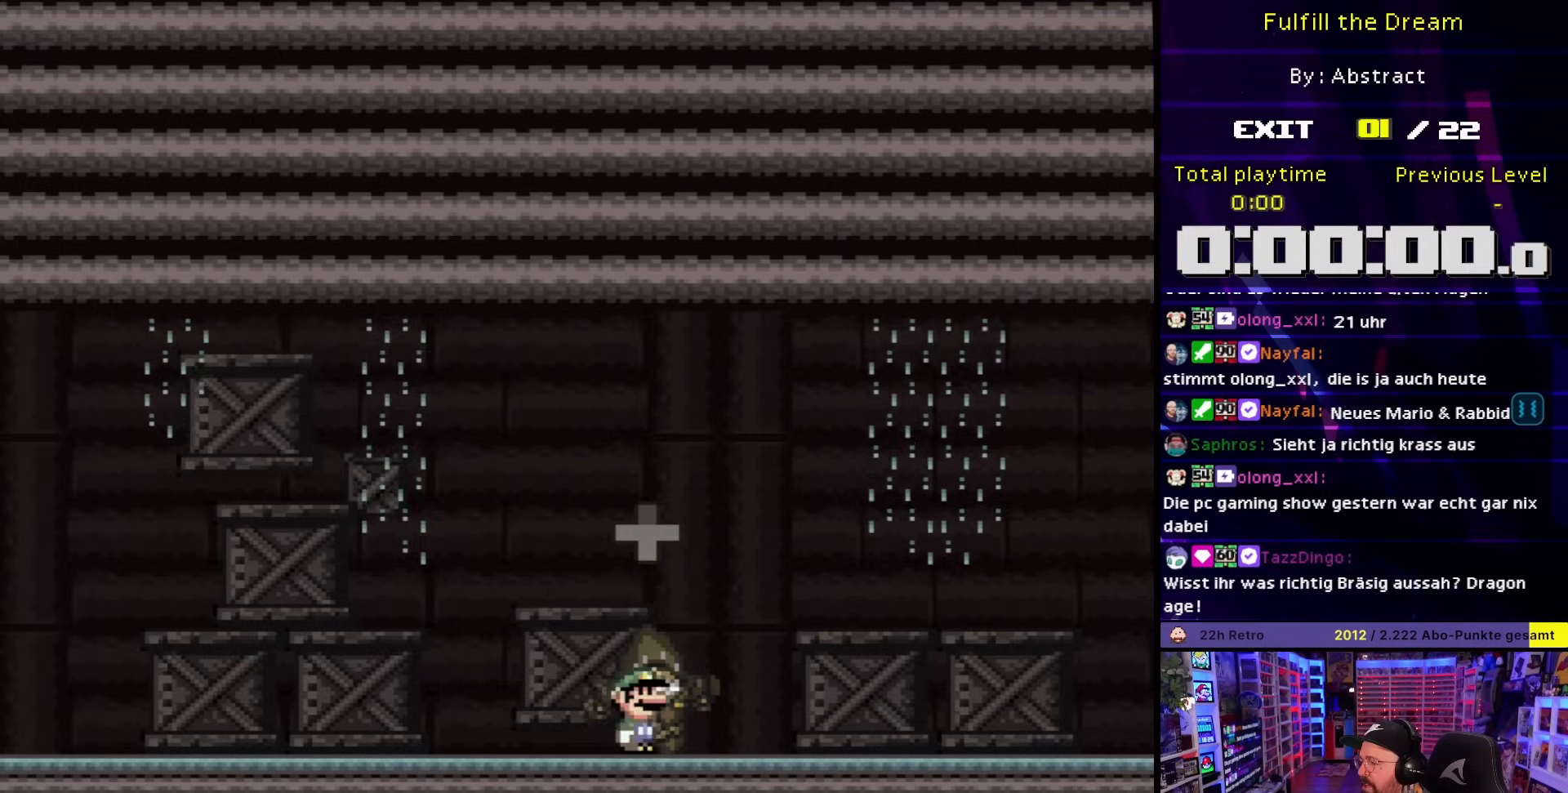
{"buttons": ["X"], "events": [[400, "DPAD_RIGHT", "up"], [450, "X", "down"]]}
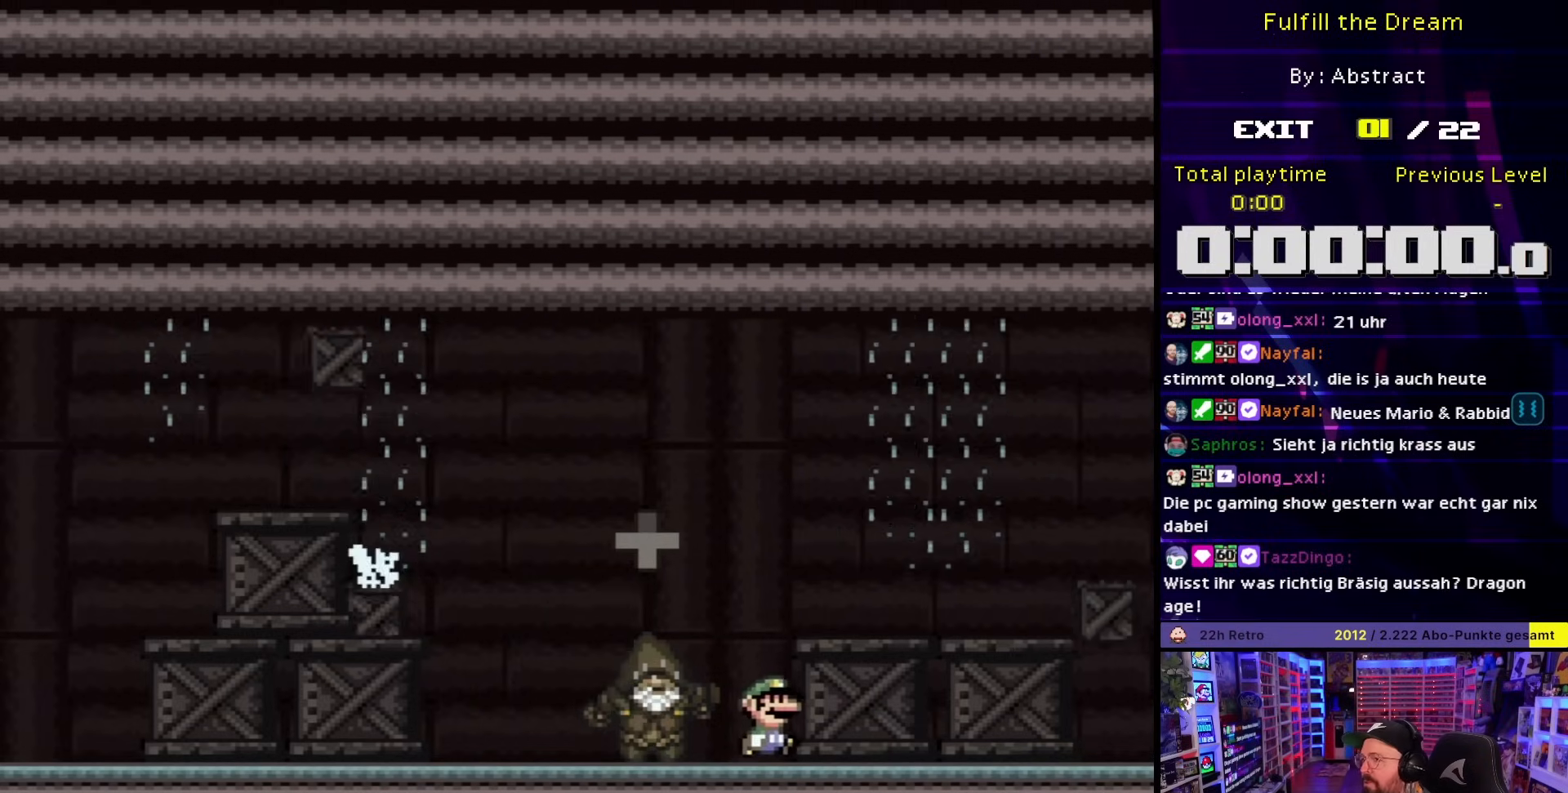
{"buttons": ["X"], "events": [[117, "DPAD_RIGHT", "down"], [150, "A", "down"], [233, "A", "up"], [267, "DPAD_RIGHT", "up"]]}
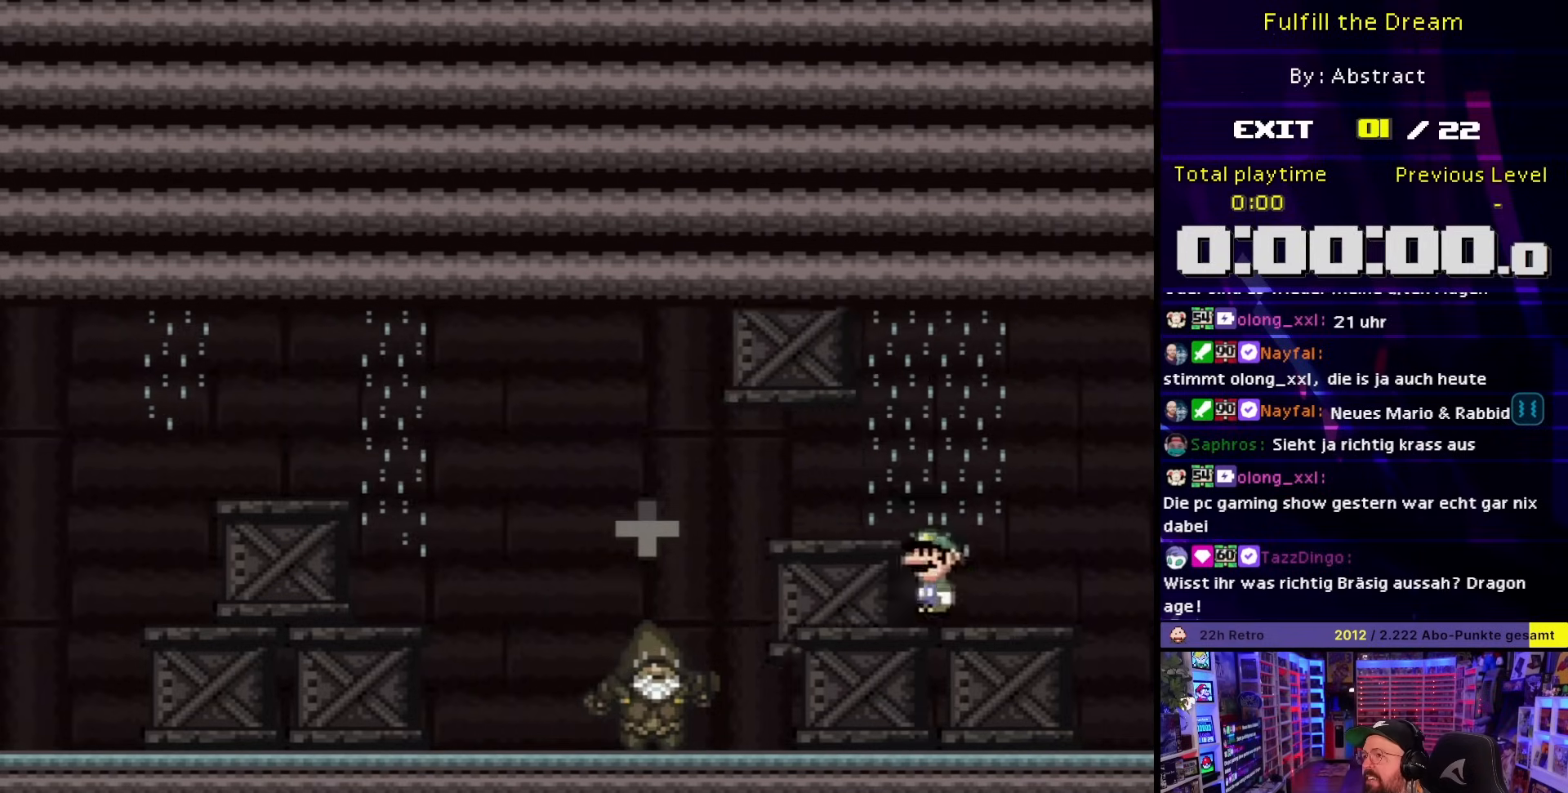
{"buttons": ["X", "DPAD_RIGHT"], "events": [[367, "DPAD_RIGHT", "down"]]}
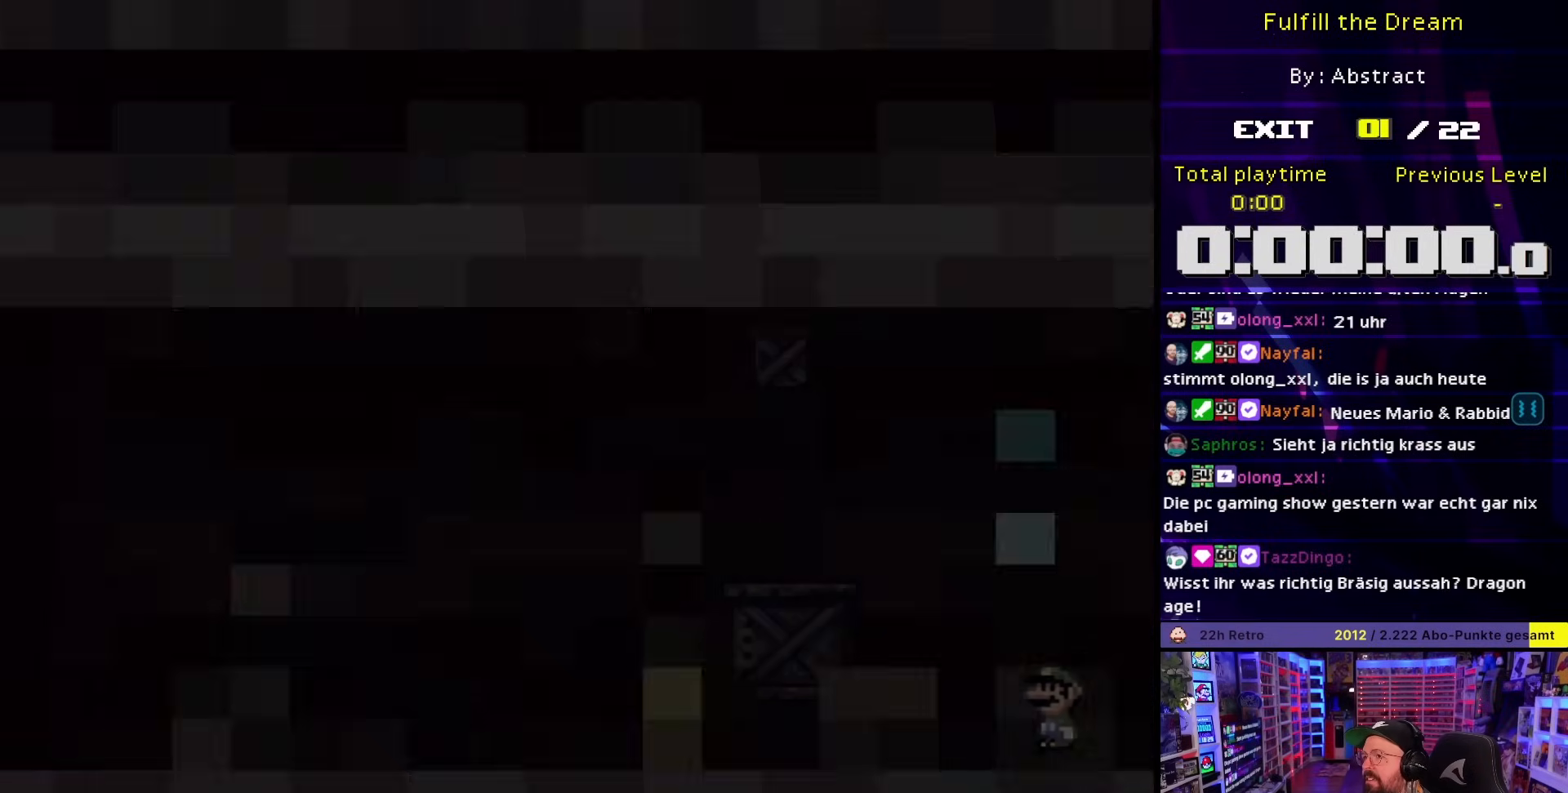
{"buttons": ["X", "DPAD_RIGHT"], "events": []}
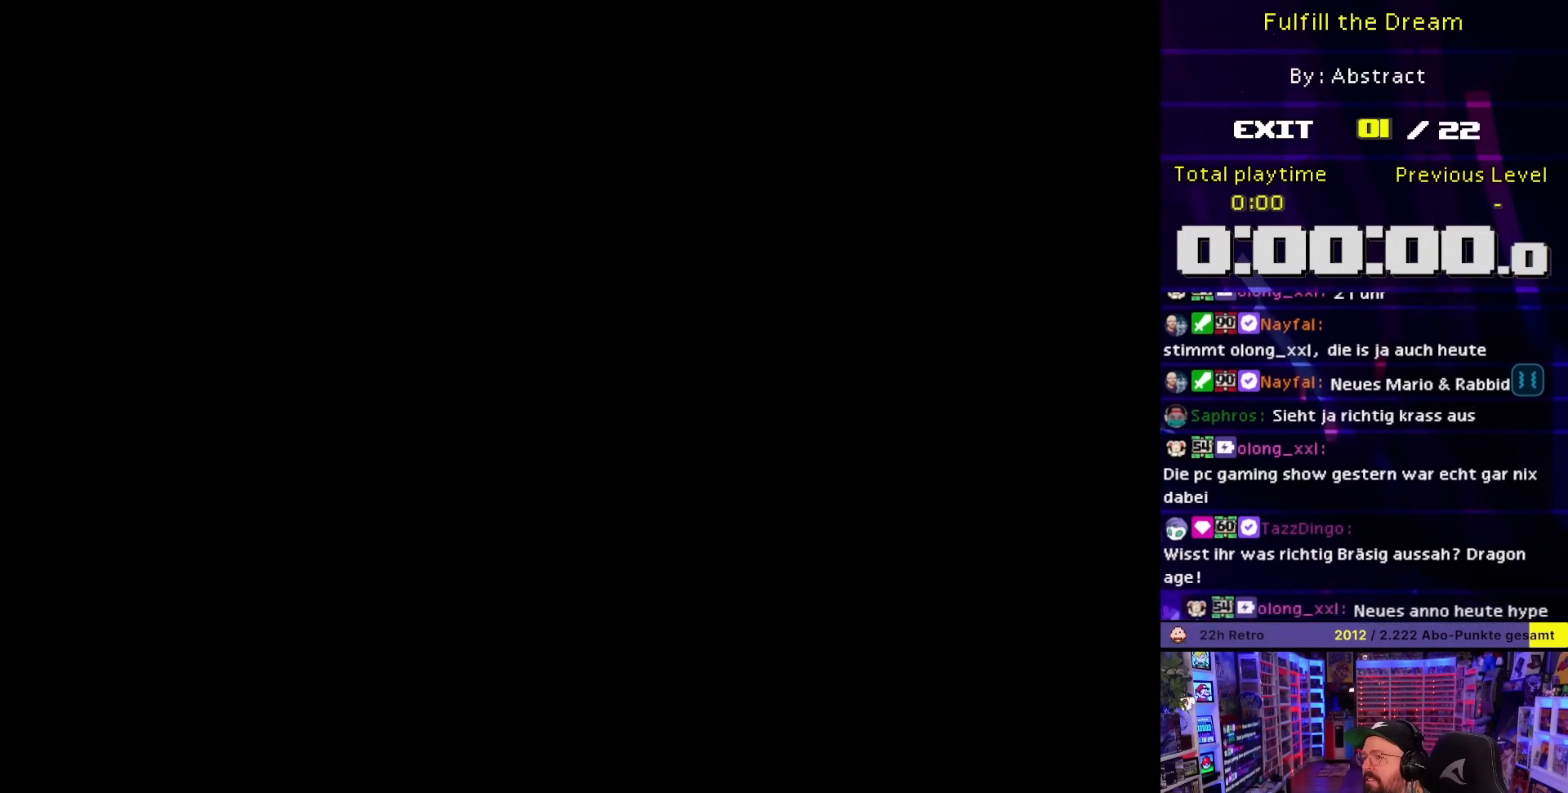
{"buttons": ["X", "DPAD_RIGHT"], "events": []}
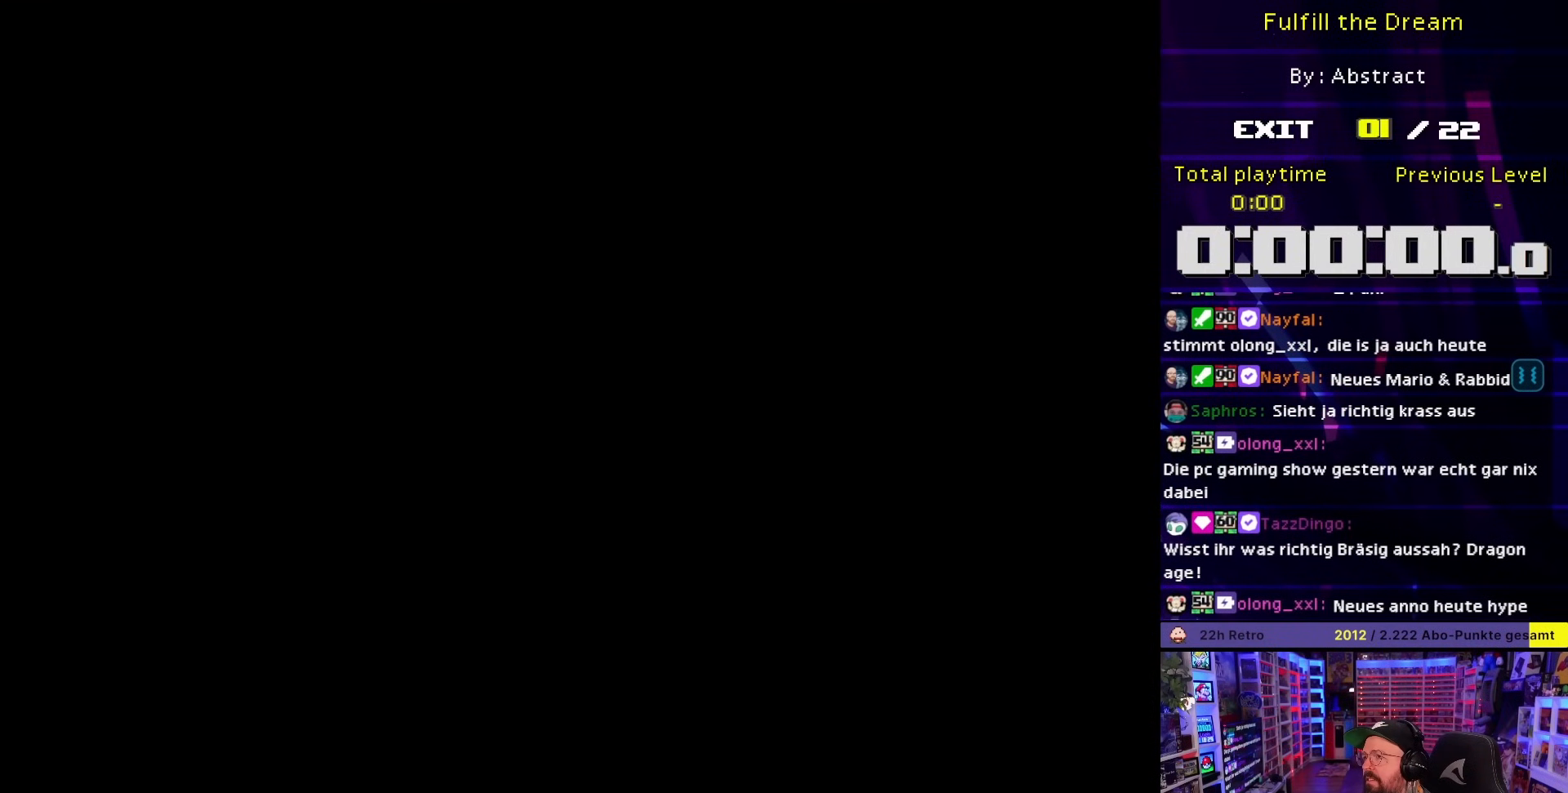
{"buttons": [], "events": [[133, "DPAD_RIGHT", "up"], [133, "X", "up"]]}
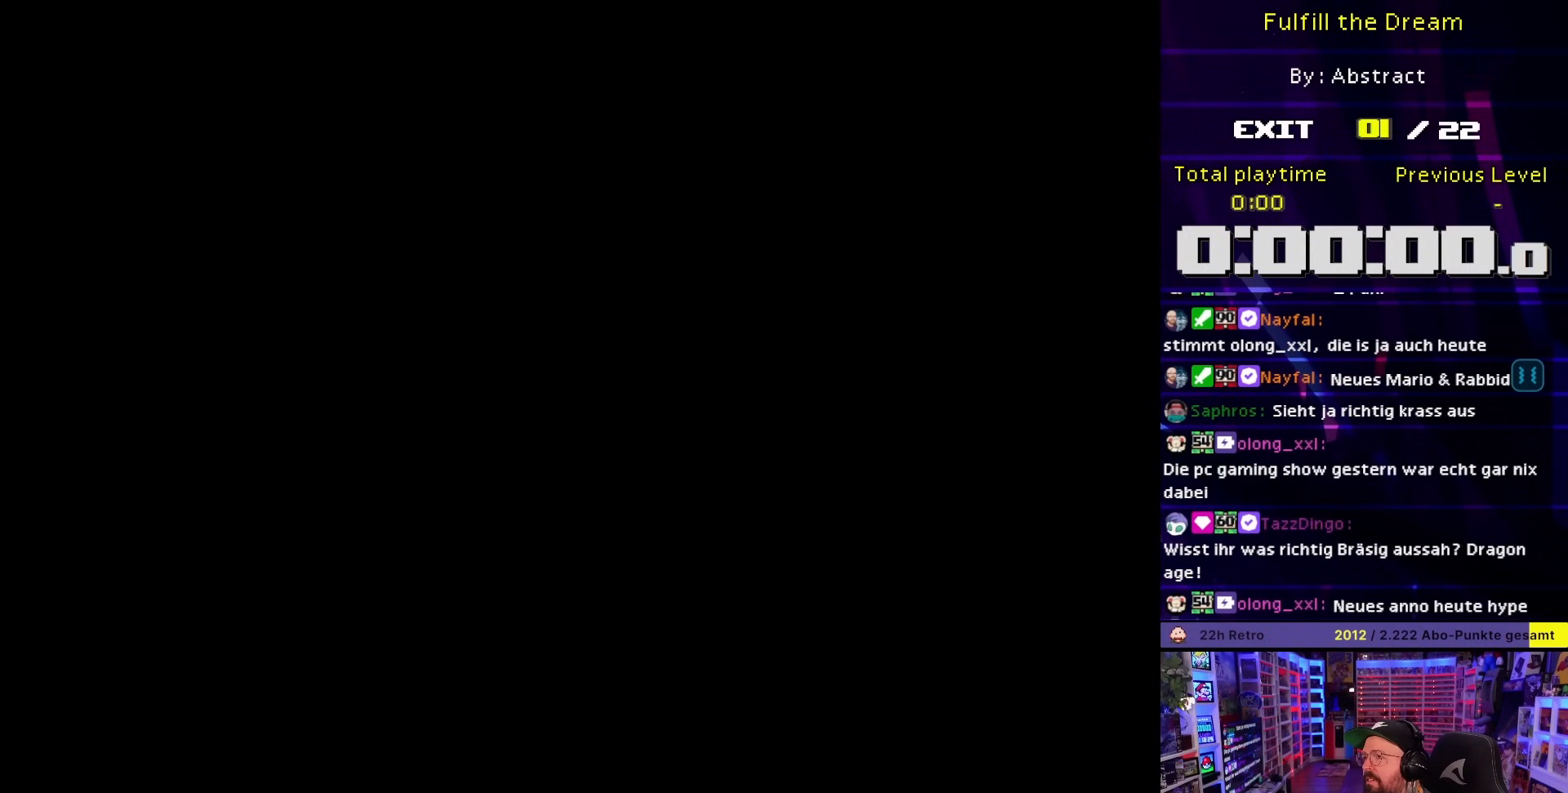
{"buttons": [], "events": []}
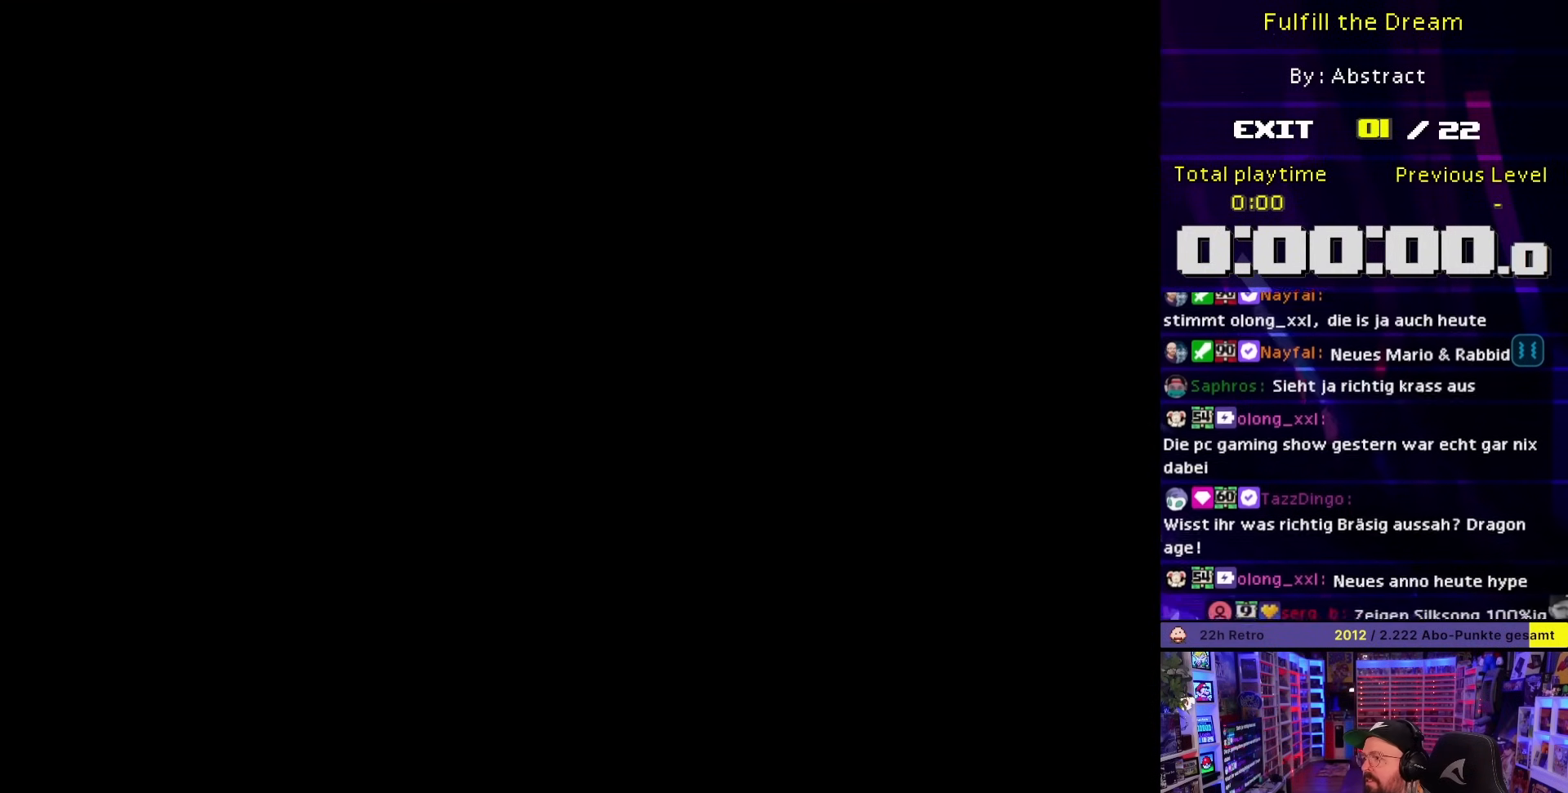
{"buttons": [], "events": []}
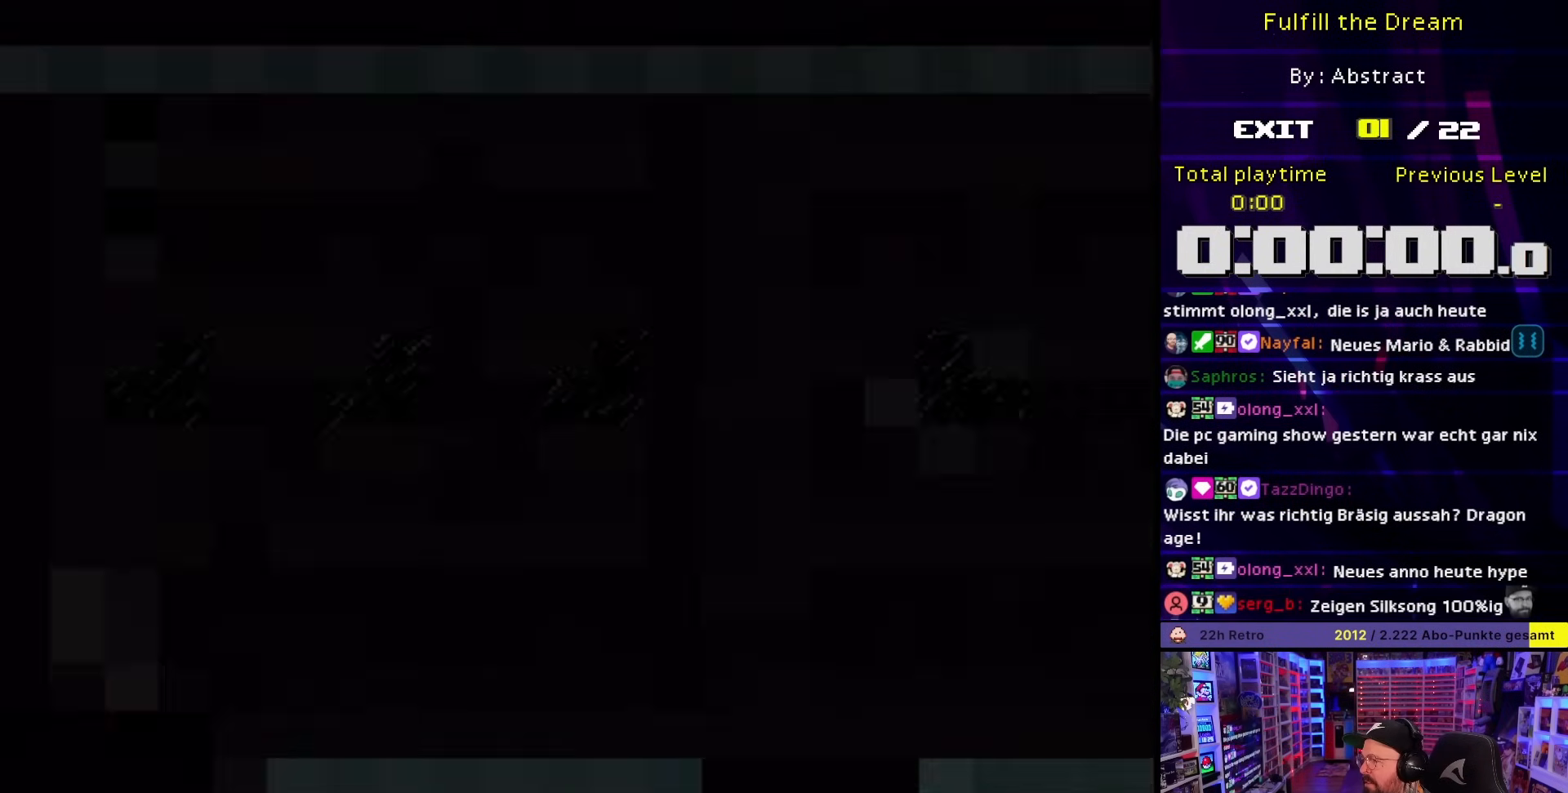
{"buttons": ["Y", "DPAD_RIGHT"], "events": [[400, "DPAD_RIGHT", "down"], [400, "Y", "down"]]}
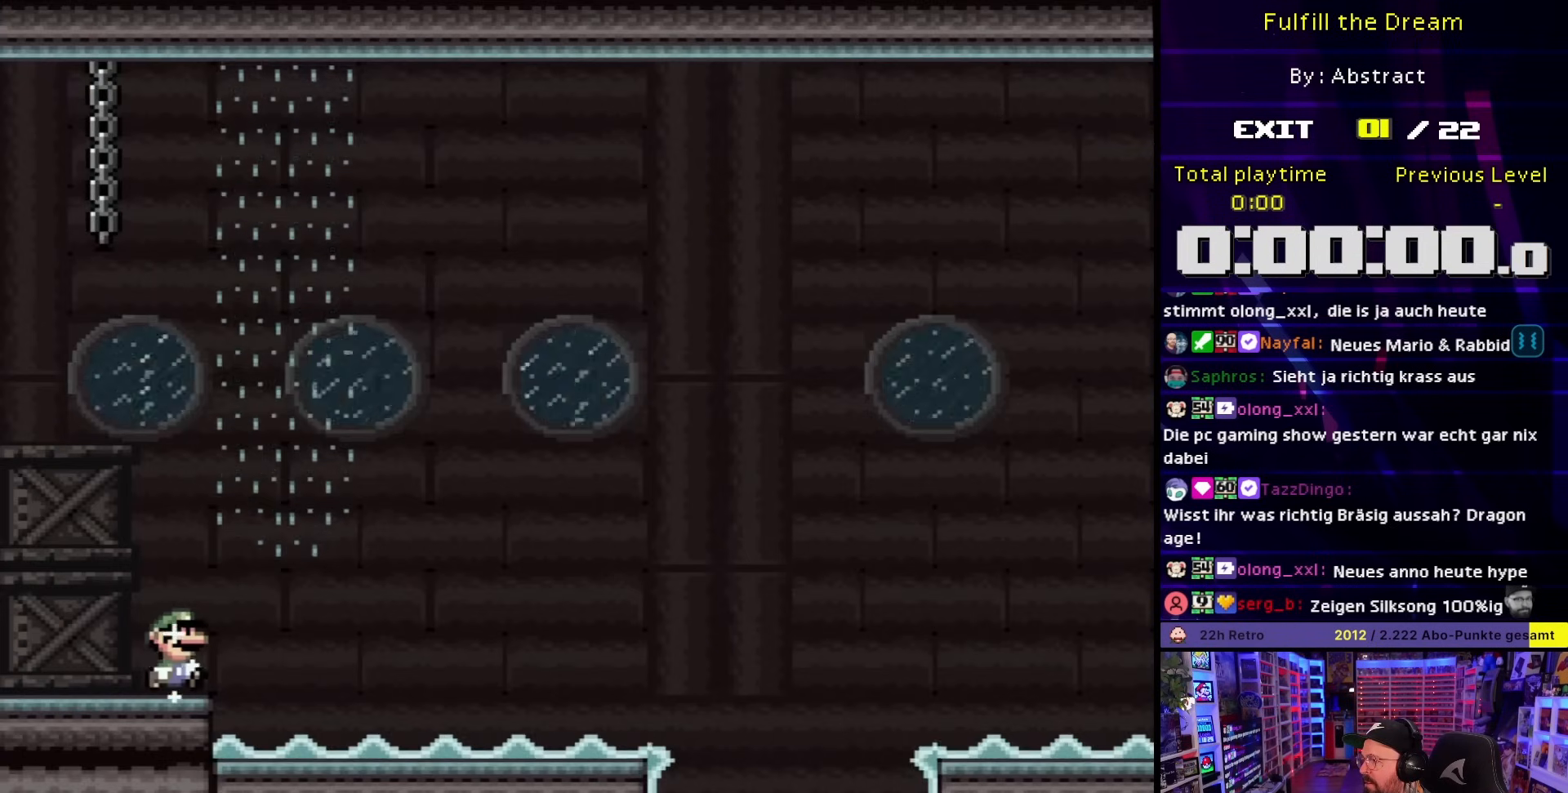
{"buttons": ["Y", "DPAD_RIGHT"], "events": [[267, "DPAD_RIGHT", "up"], [300, "DPAD_RIGHT", "down"]]}
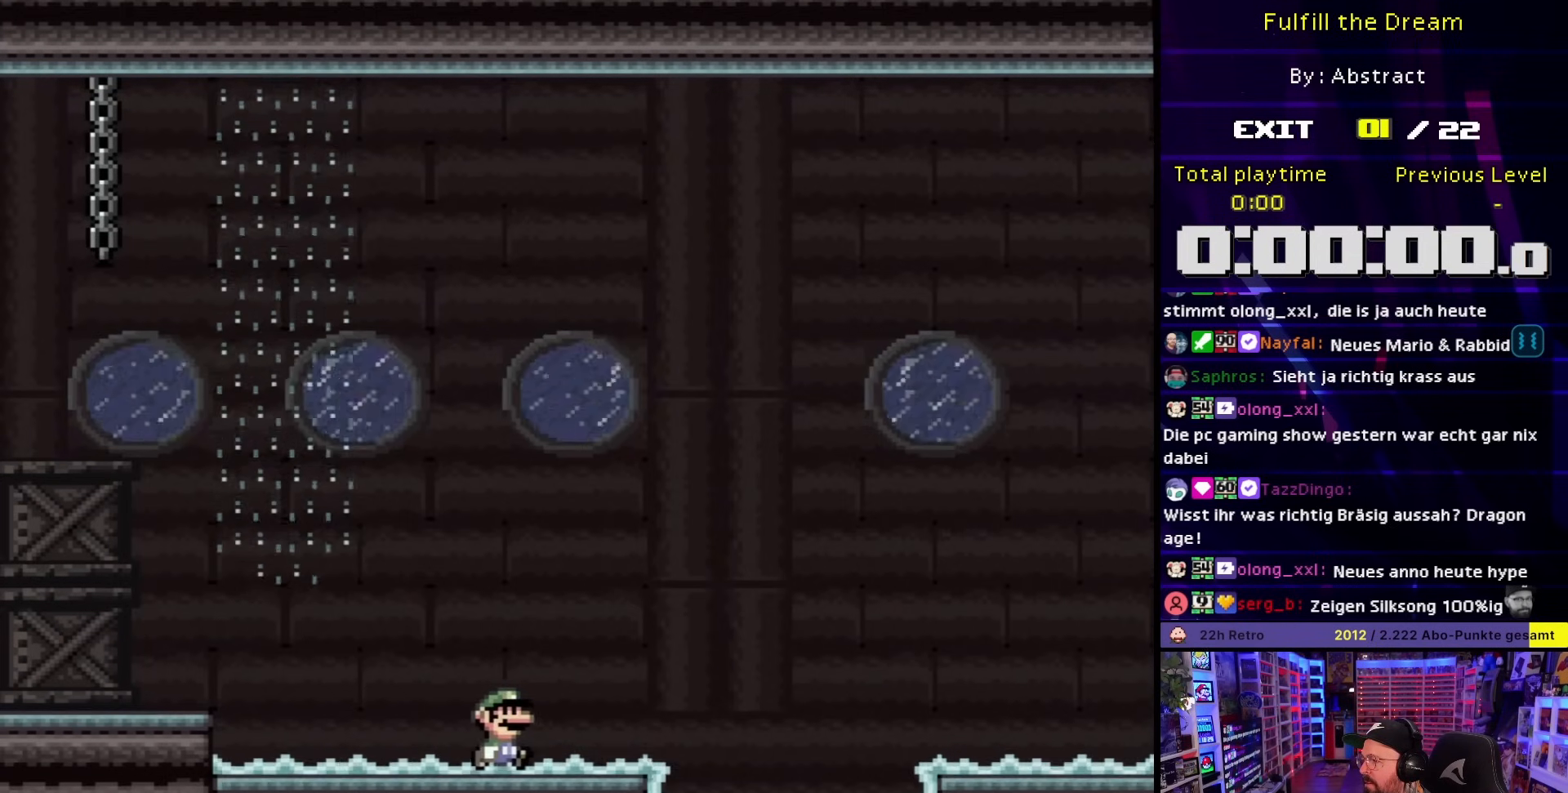
{"buttons": ["B", "Y", "DPAD_LEFT"], "events": [[83, "B", "down"], [200, "DPAD_RIGHT", "up"], [217, "DPAD_LEFT", "down"]]}
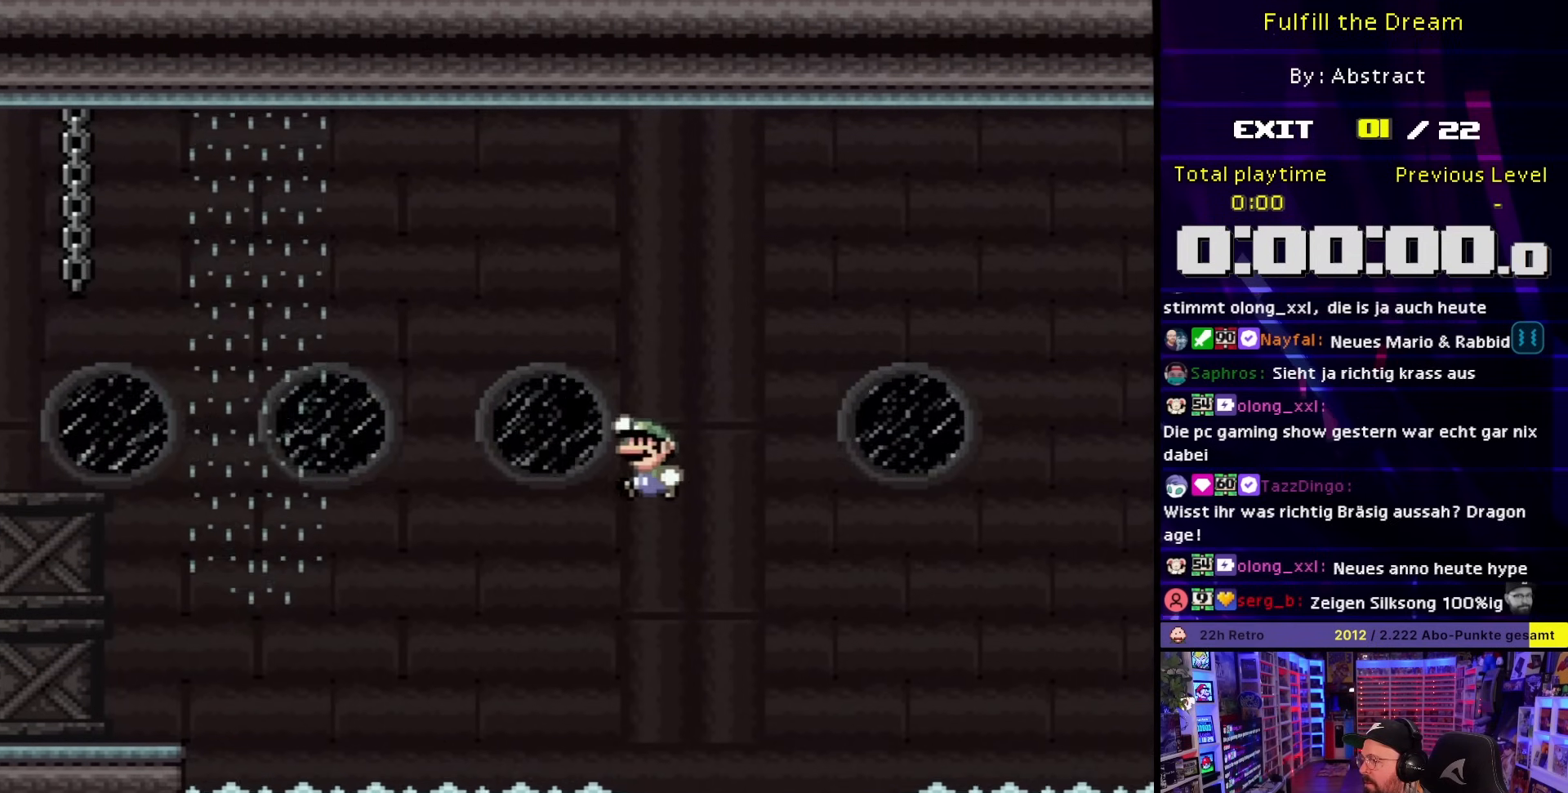
{"buttons": ["Y", "DPAD_RIGHT"], "events": [[50, "B", "up"], [350, "DPAD_LEFT", "up"], [417, "DPAD_RIGHT", "down"]]}
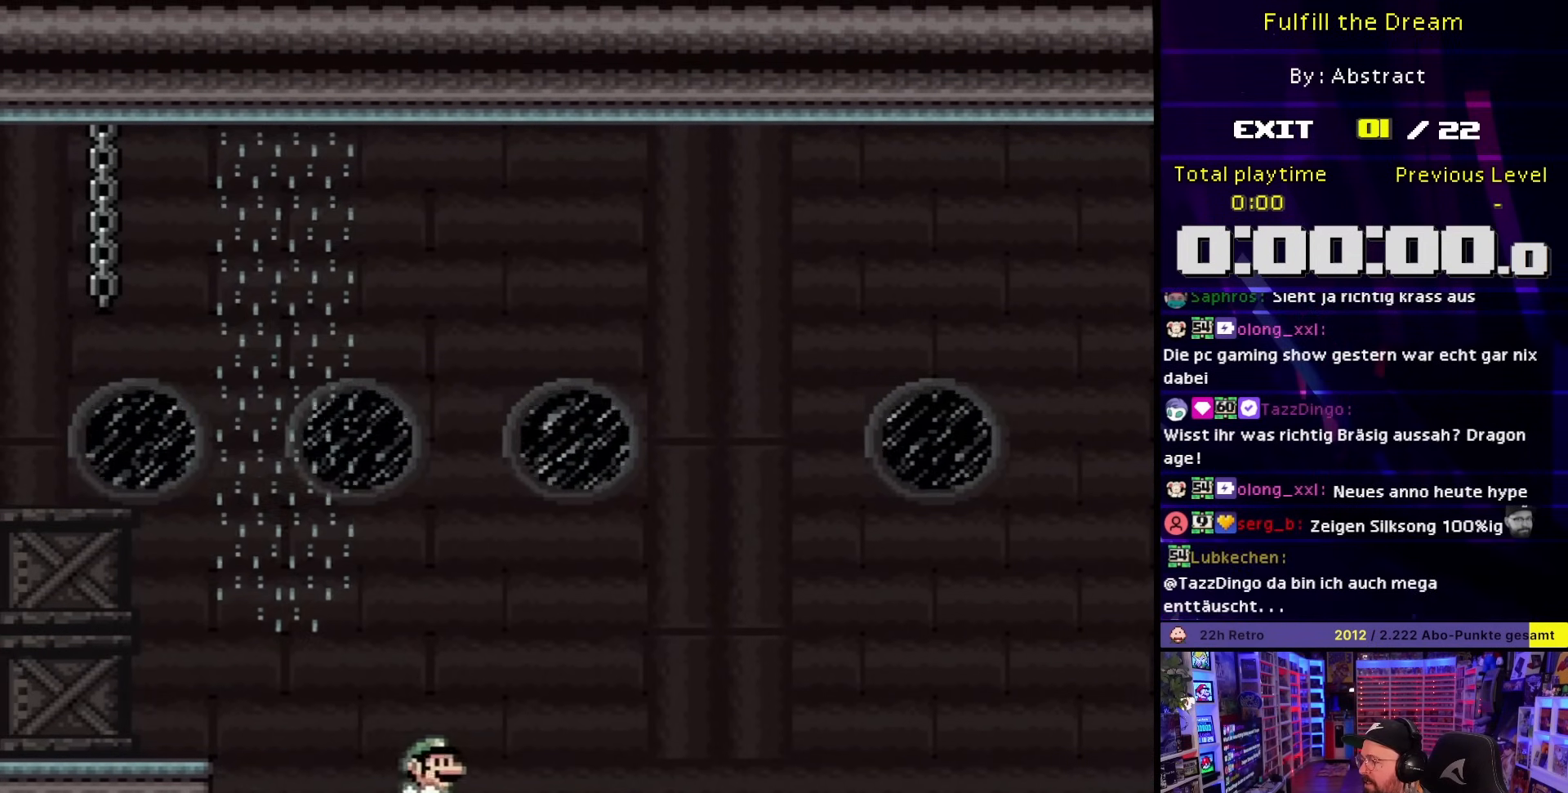
{"buttons": ["B", "Y", "DPAD_LEFT"], "events": [[17, "DPAD_RIGHT", "up"], [367, "DPAD_LEFT", "down"], [433, "B", "down"]]}
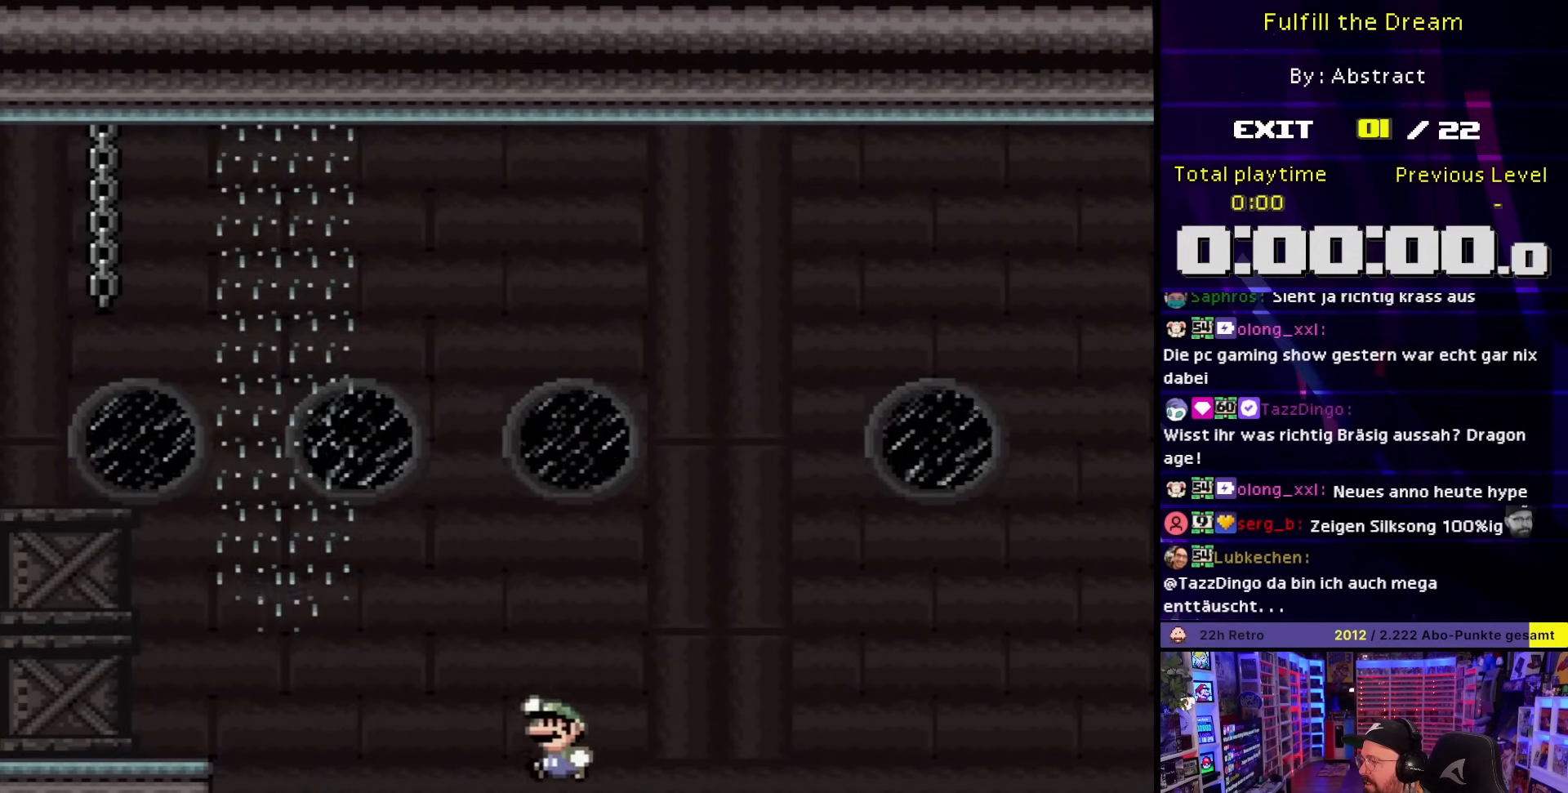
{"buttons": ["Y", "DPAD_RIGHT"], "events": [[50, "B", "up"], [400, "DPAD_LEFT", "up"], [450, "DPAD_RIGHT", "down"]]}
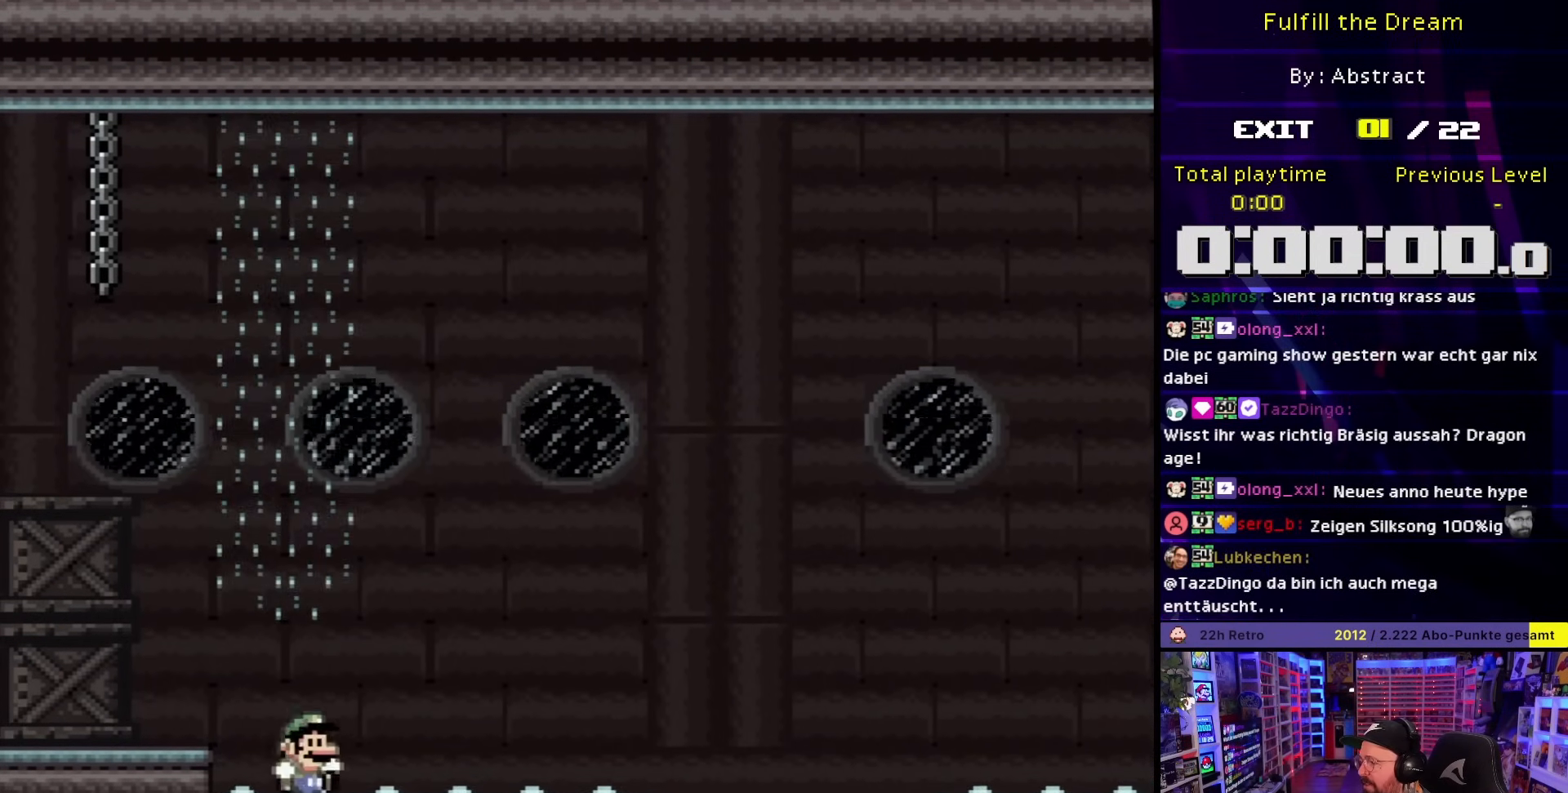
{"buttons": ["Y", "DPAD_LEFT"], "events": [[67, "DPAD_RIGHT", "up"], [417, "DPAD_LEFT", "down"]]}
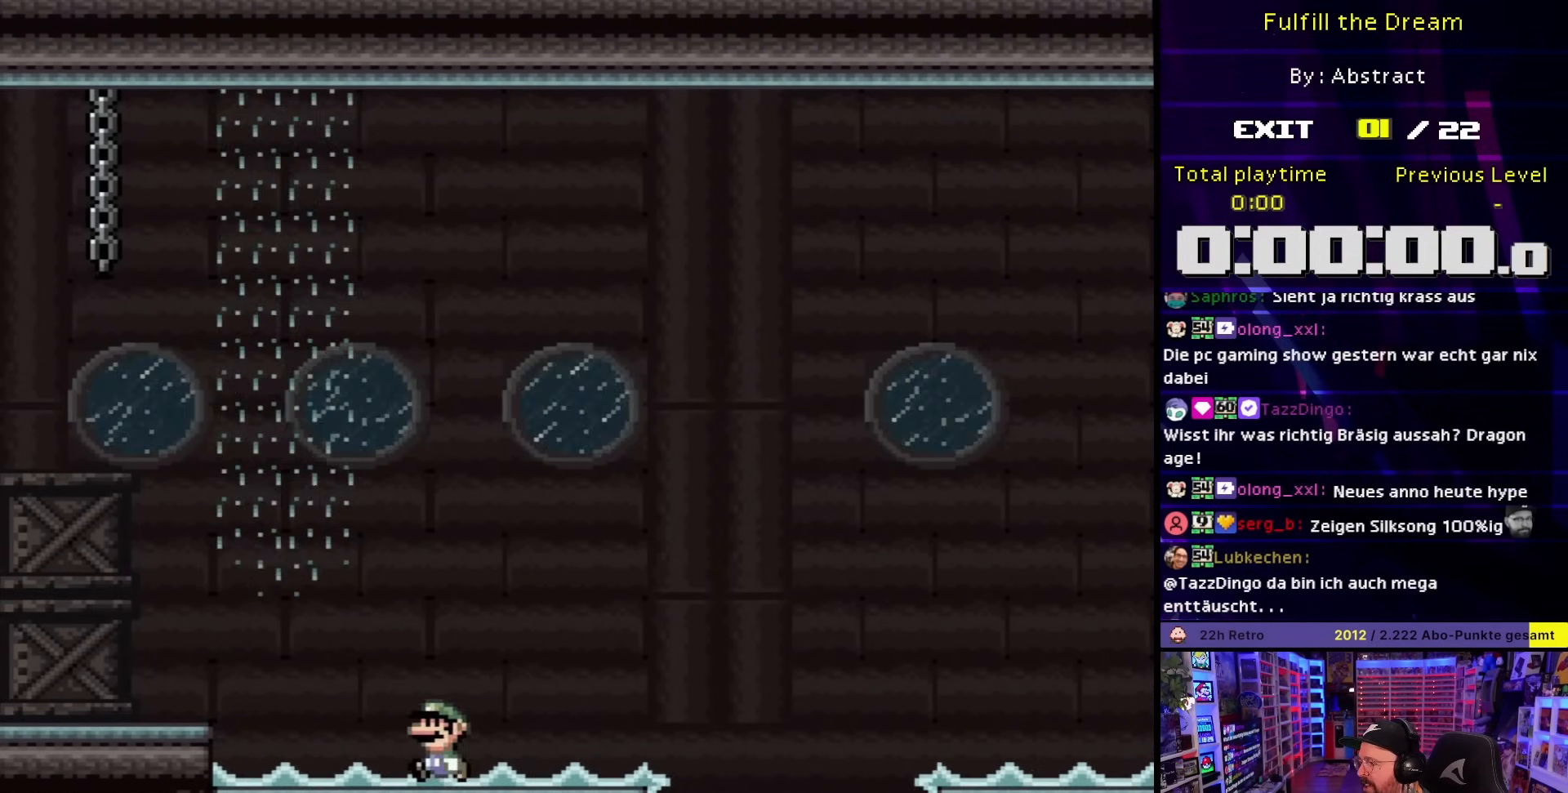
{"buttons": ["Y", "DPAD_LEFT"], "events": [[33, "DPAD_LEFT", "up"], [100, "DPAD_LEFT", "down"]]}
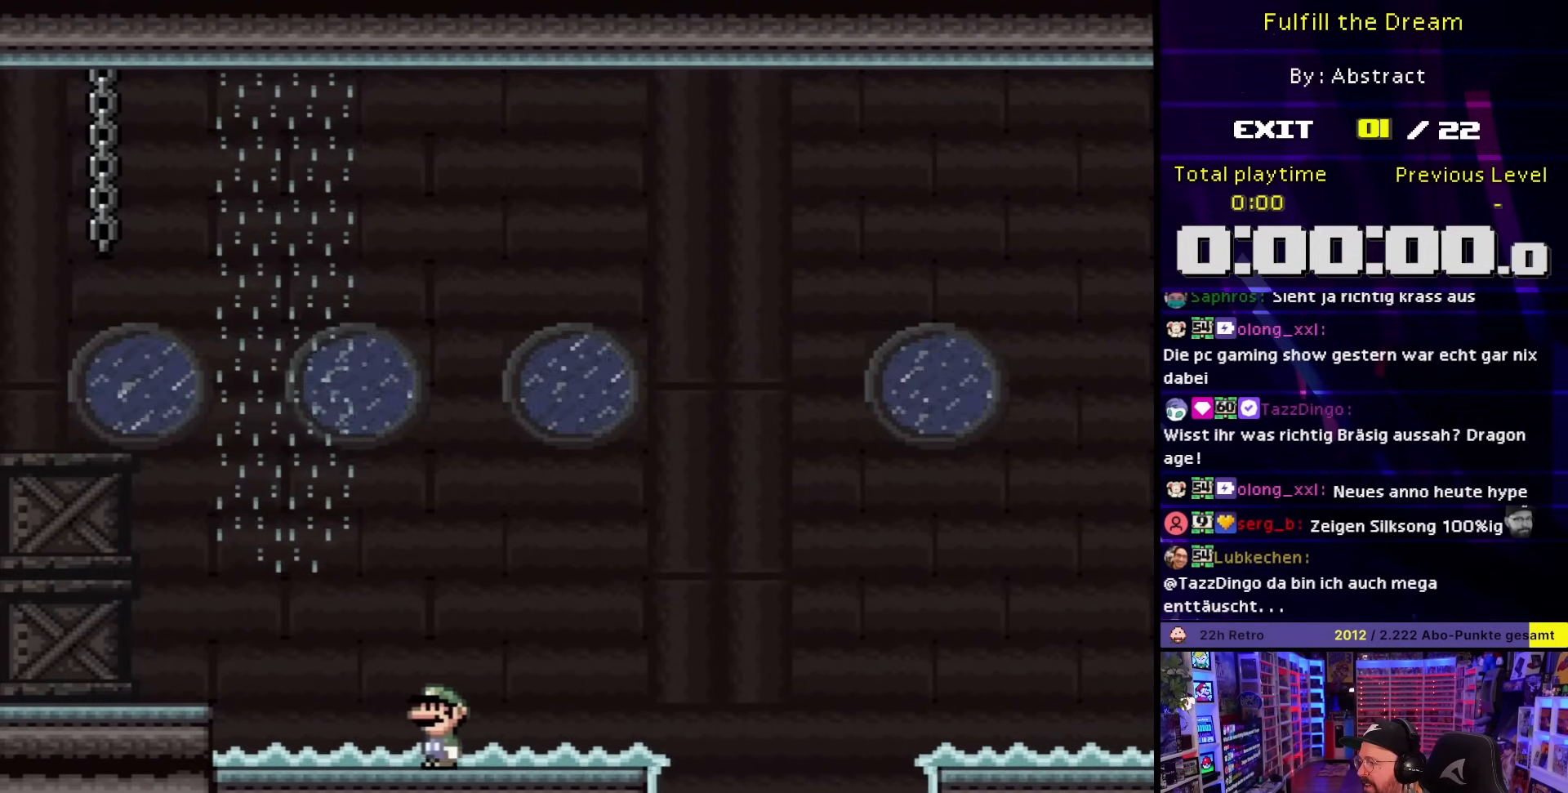
{"buttons": ["Y"], "events": [[133, "DPAD_LEFT", "up"]]}
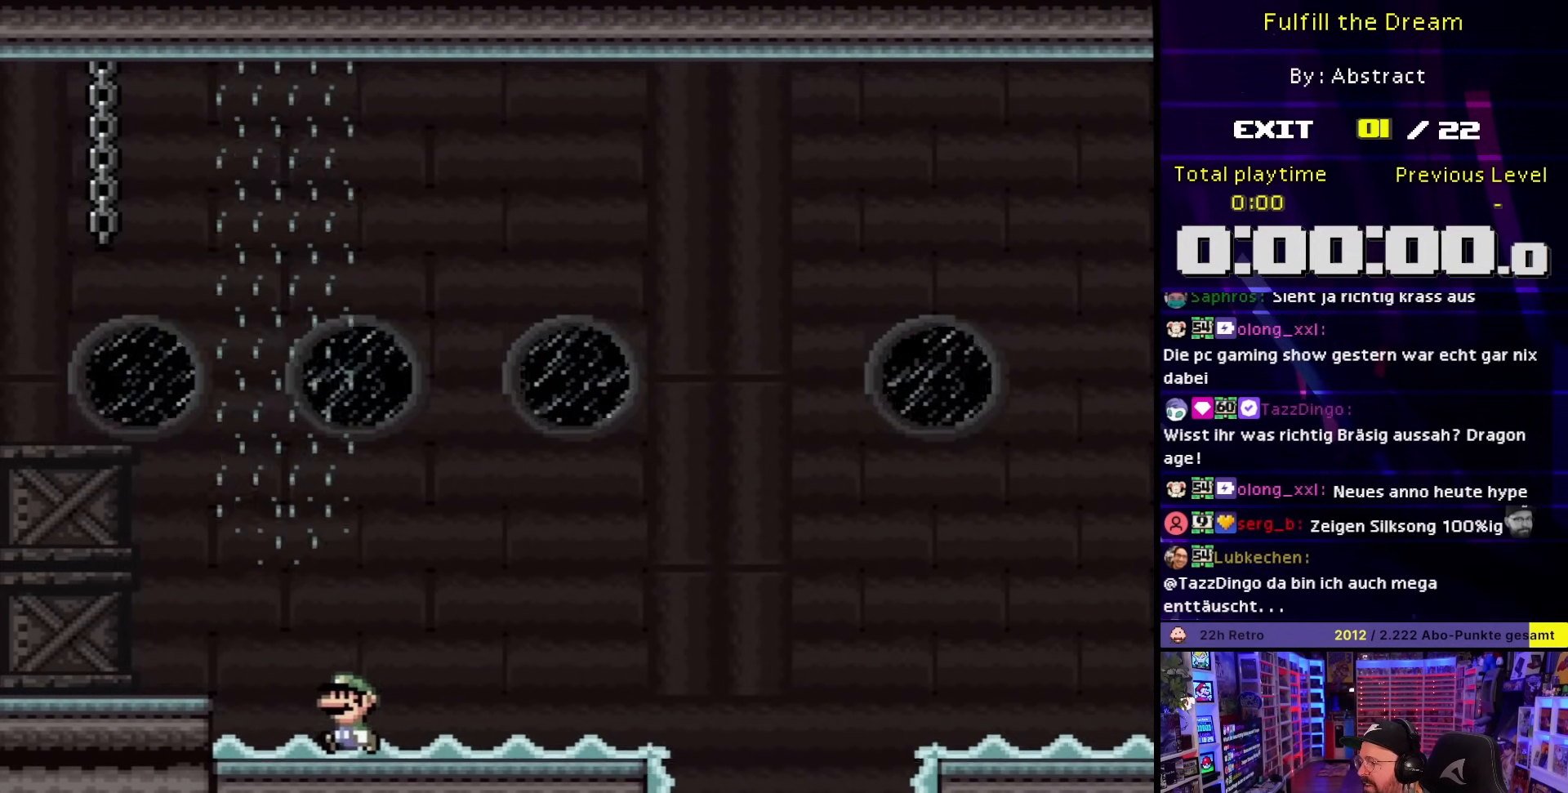
{"buttons": ["B", "Y", "DPAD_RIGHT"], "events": [[67, "DPAD_RIGHT", "down"], [467, "B", "down"]]}
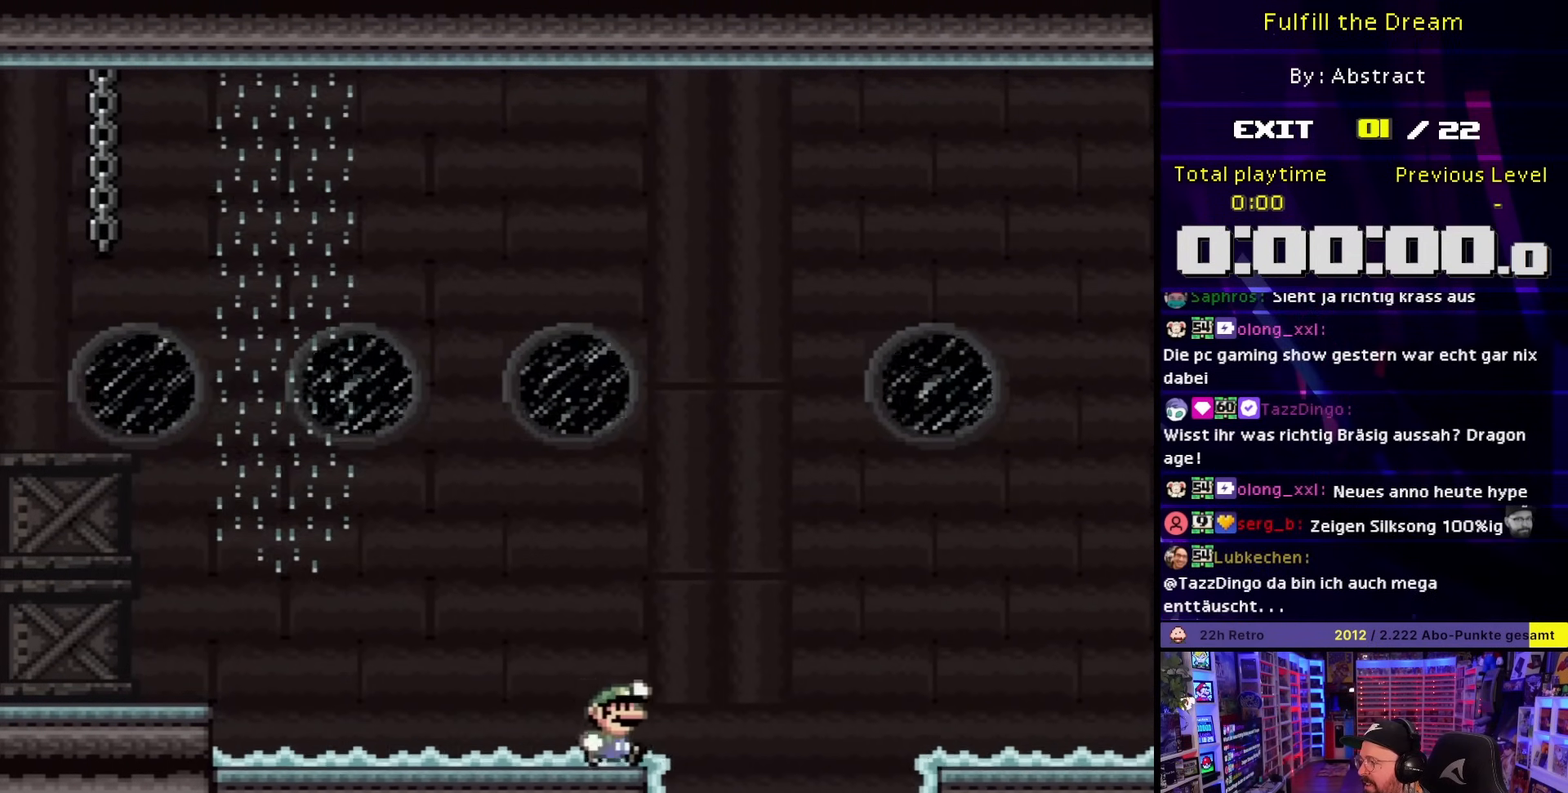
{"buttons": ["B", "Y", "DPAD_RIGHT"], "events": [[200, "B", "up"], [350, "DPAD_RIGHT", "up"], [350, "DPAD_UP", "down"], [350, "Y", "up"], [383, "DPAD_RIGHT", "down"], [383, "DPAD_UP", "up"], [383, "Y", "down"], [400, "B", "down"]]}
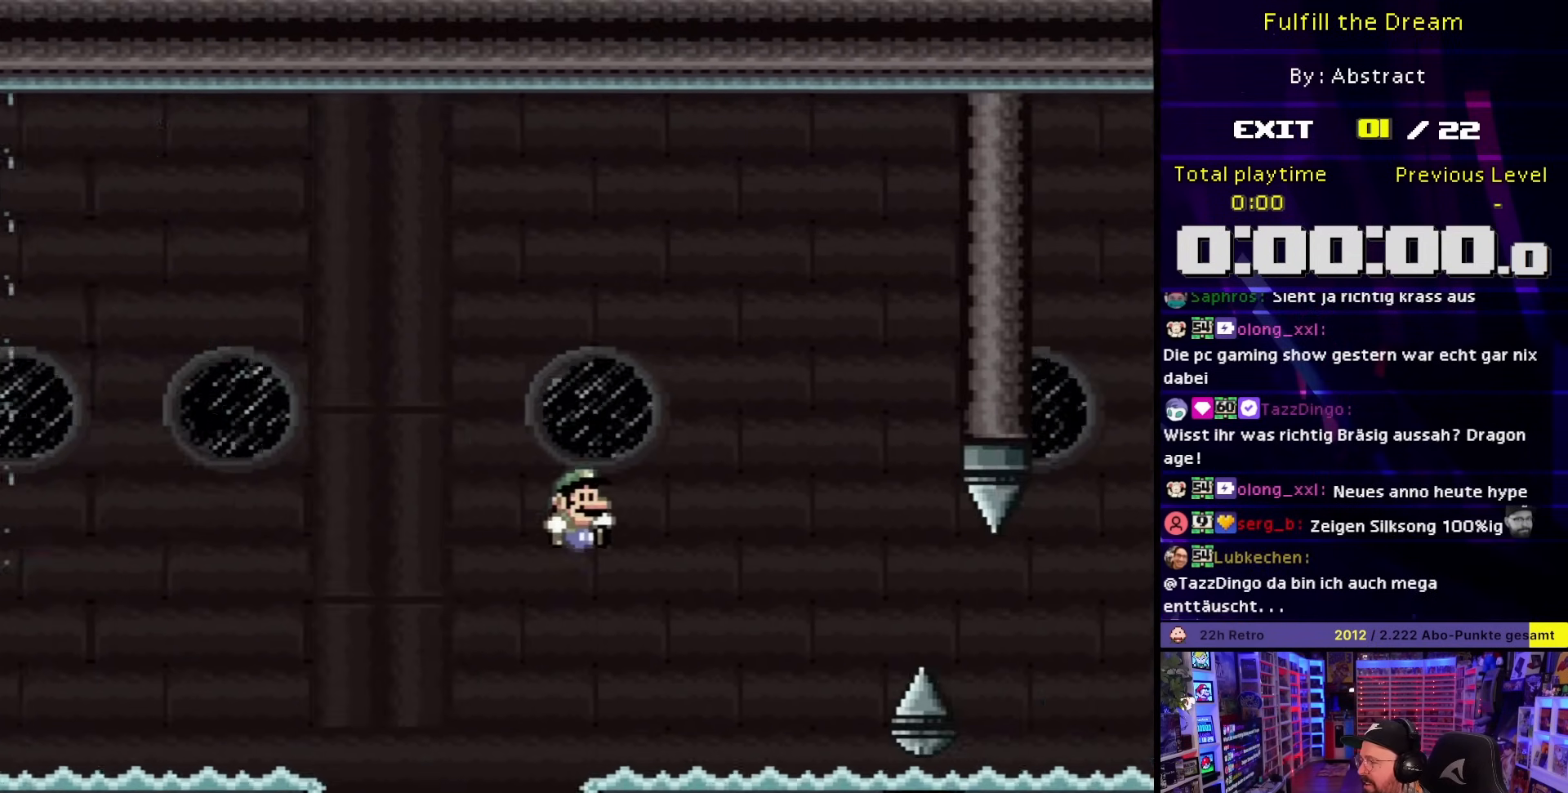
{"buttons": ["Y", "DPAD_RIGHT"], "events": [[100, "B", "up"], [100, "DPAD_RIGHT", "up"], [117, "DPAD_LEFT", "down"], [200, "DPAD_LEFT", "up"], [200, "DPAD_RIGHT", "down"], [267, "DPAD_RIGHT", "up"], [283, "B", "down"], [283, "DPAD_RIGHT", "down"], [417, "B", "up"]]}
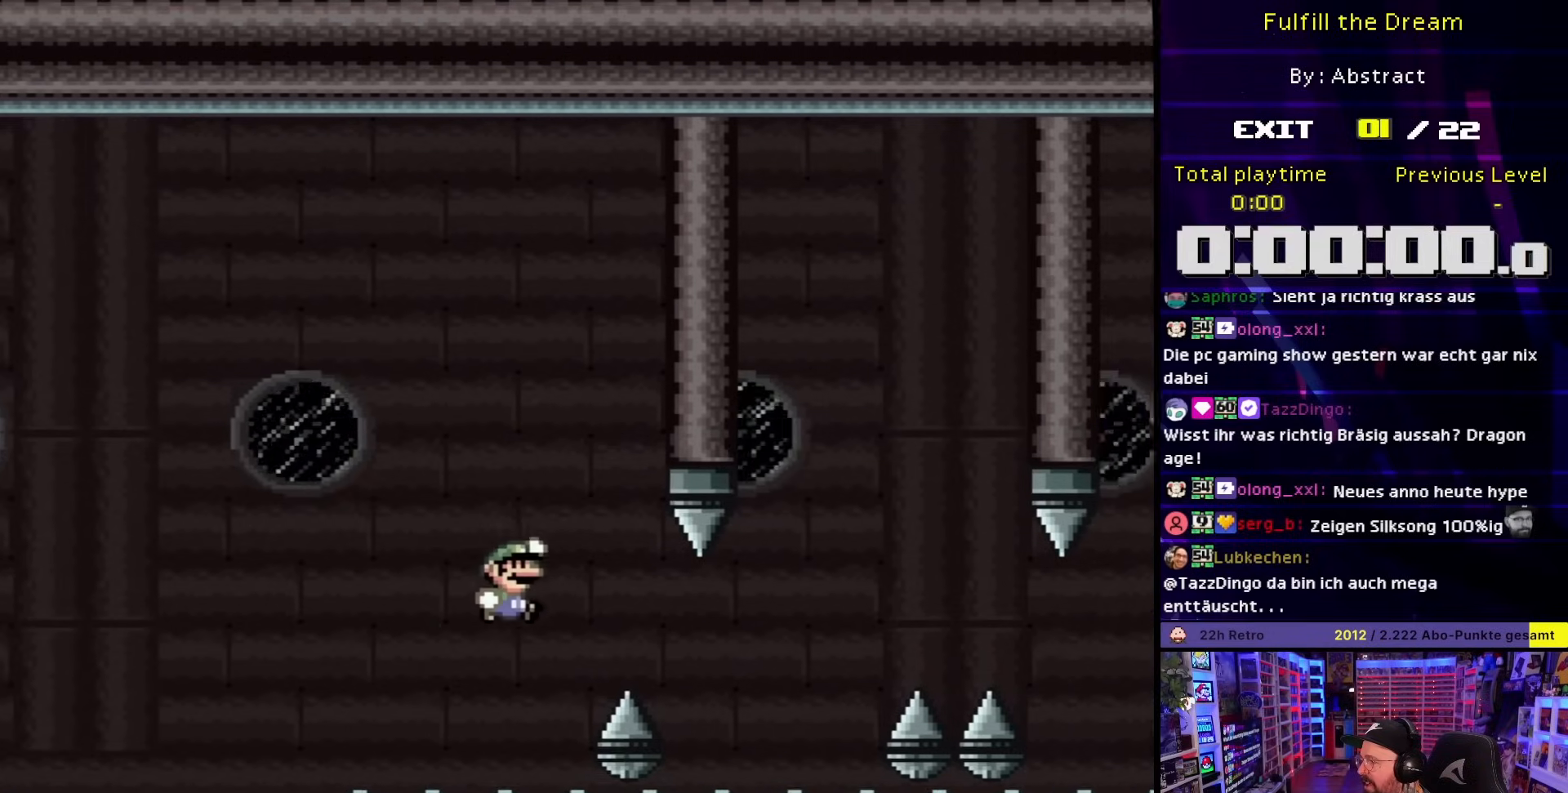
{"buttons": ["Y"], "events": [[17, "B", "down"], [150, "B", "up"], [200, "DPAD_RIGHT", "up"], [233, "DPAD_LEFT", "down"], [317, "DPAD_LEFT", "up"], [333, "DPAD_RIGHT", "down"], [483, "DPAD_RIGHT", "up"]]}
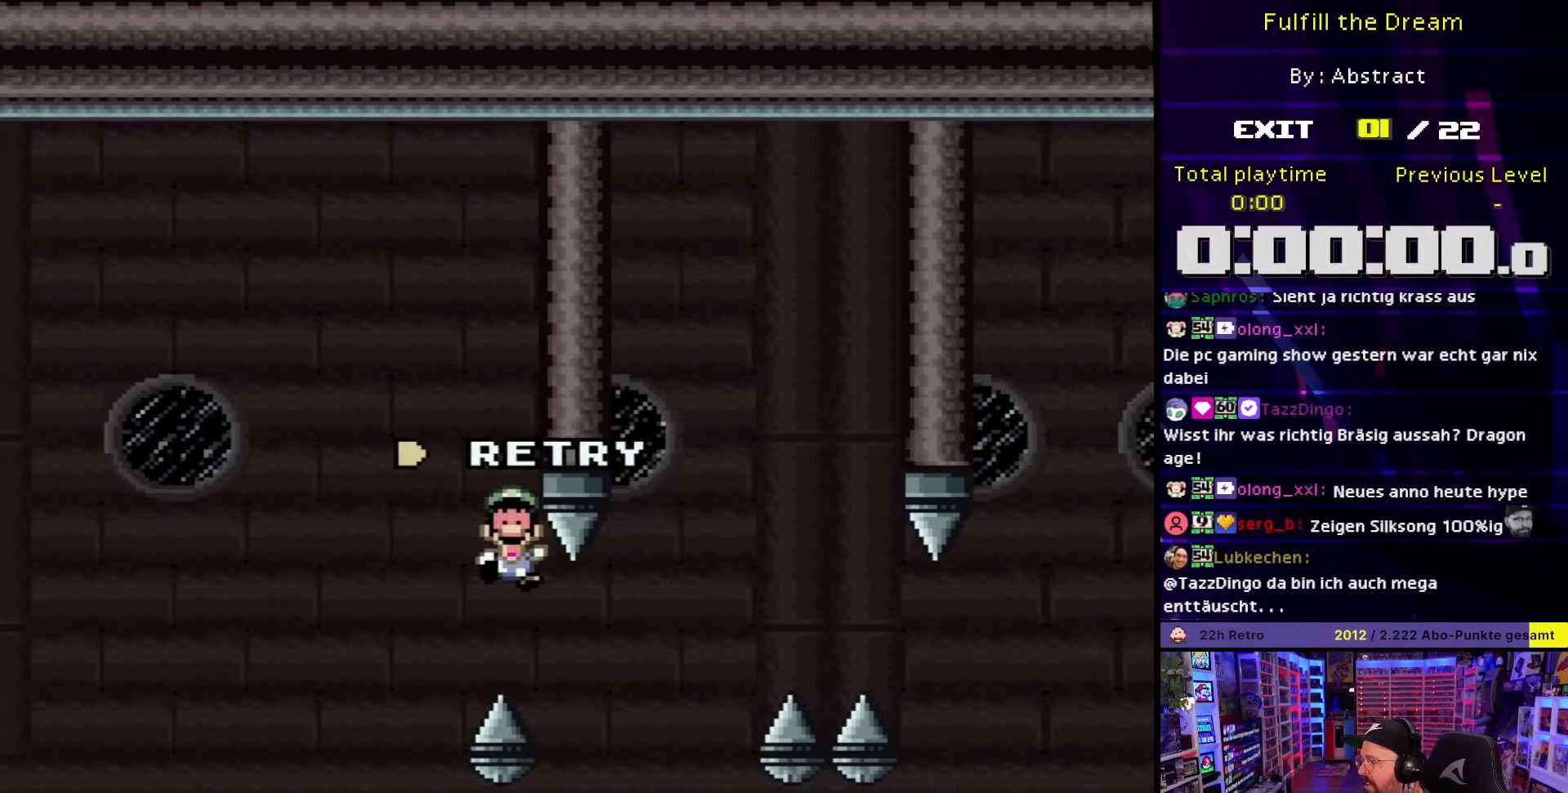
{"buttons": ["Y"], "events": [[50, "B", "down"], [133, "B", "up"], [233, "B", "down"], [350, "B", "up"]]}
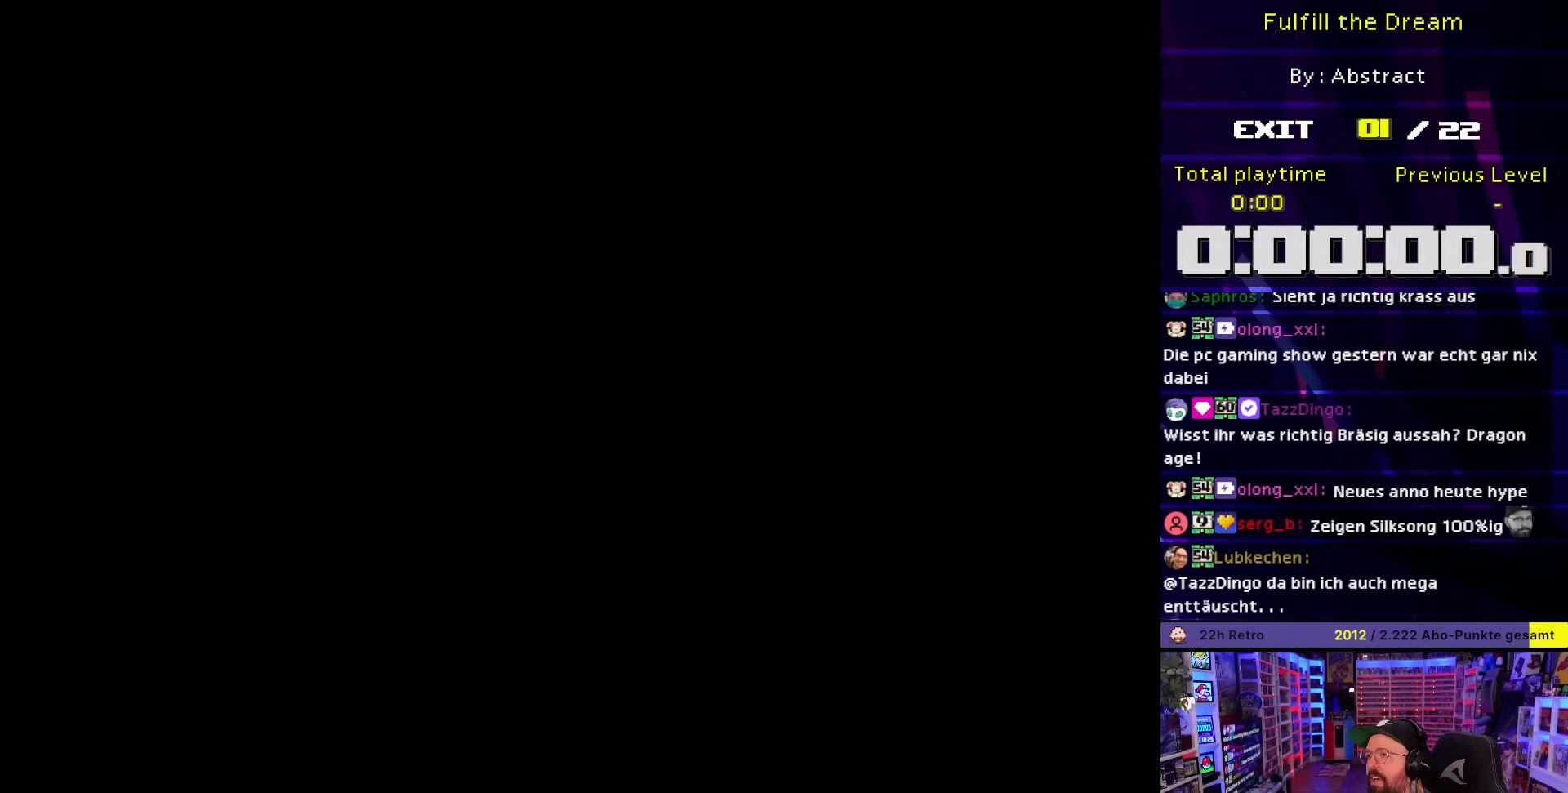
{"buttons": ["B"], "events": [[100, "B", "down"], [100, "Y", "up"]]}
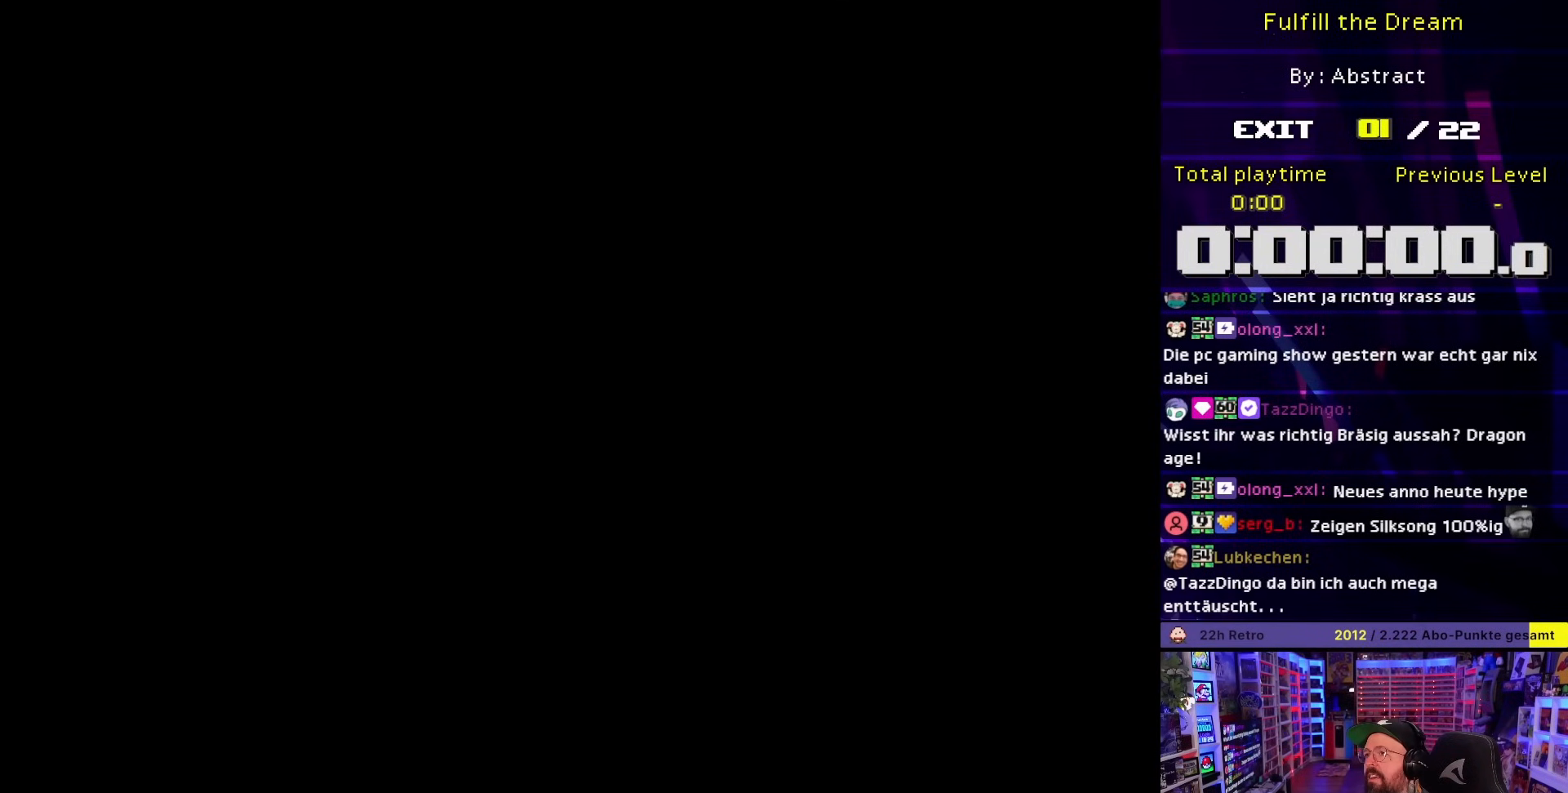
{"buttons": ["B"], "events": []}
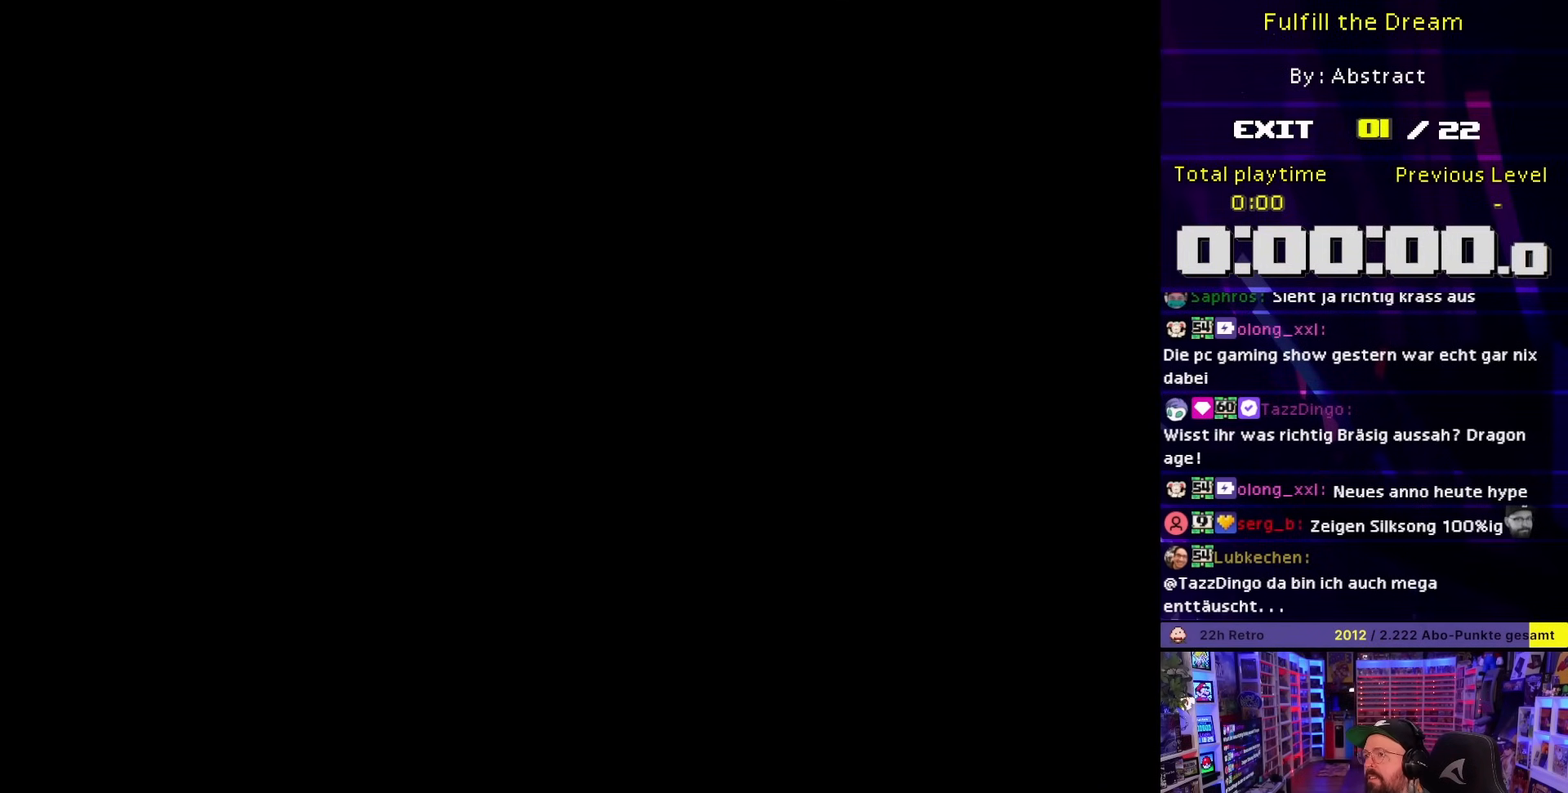
{"buttons": ["X", "DPAD_RIGHT"], "events": [[417, "B", "up"], [417, "DPAD_RIGHT", "down"], [417, "X", "down"], [483, "DPAD_LEFT", "down"], [483, "DPAD_RIGHT", "up"], [483, "X", "up"], [500, "DPAD_LEFT", "up"], [500, "DPAD_RIGHT", "down"], [500, "X", "down"]]}
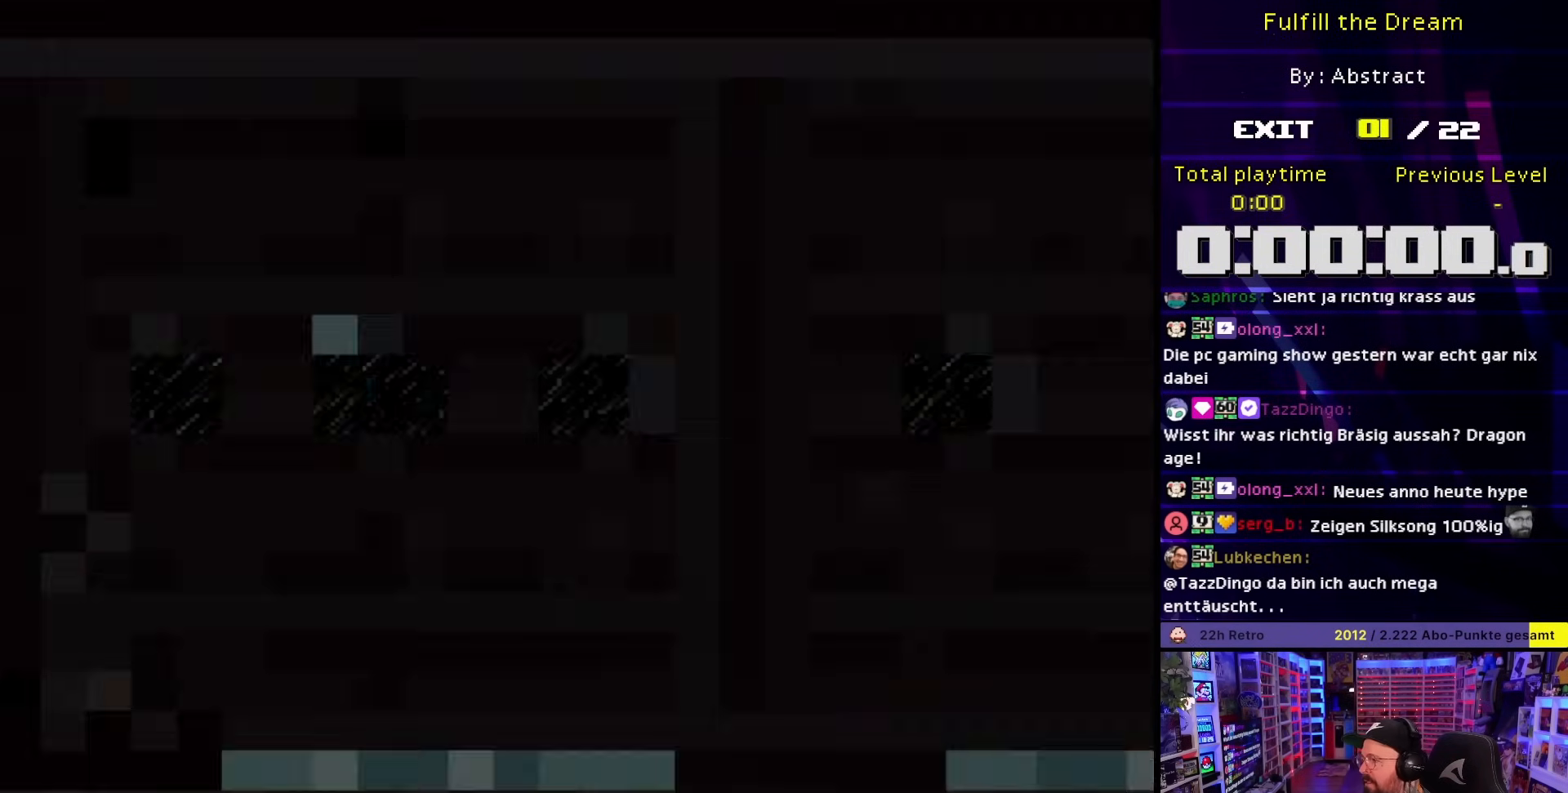
{"buttons": ["Y", "DPAD_RIGHT"], "events": [[267, "Y", "down"], [283, "X", "up"]]}
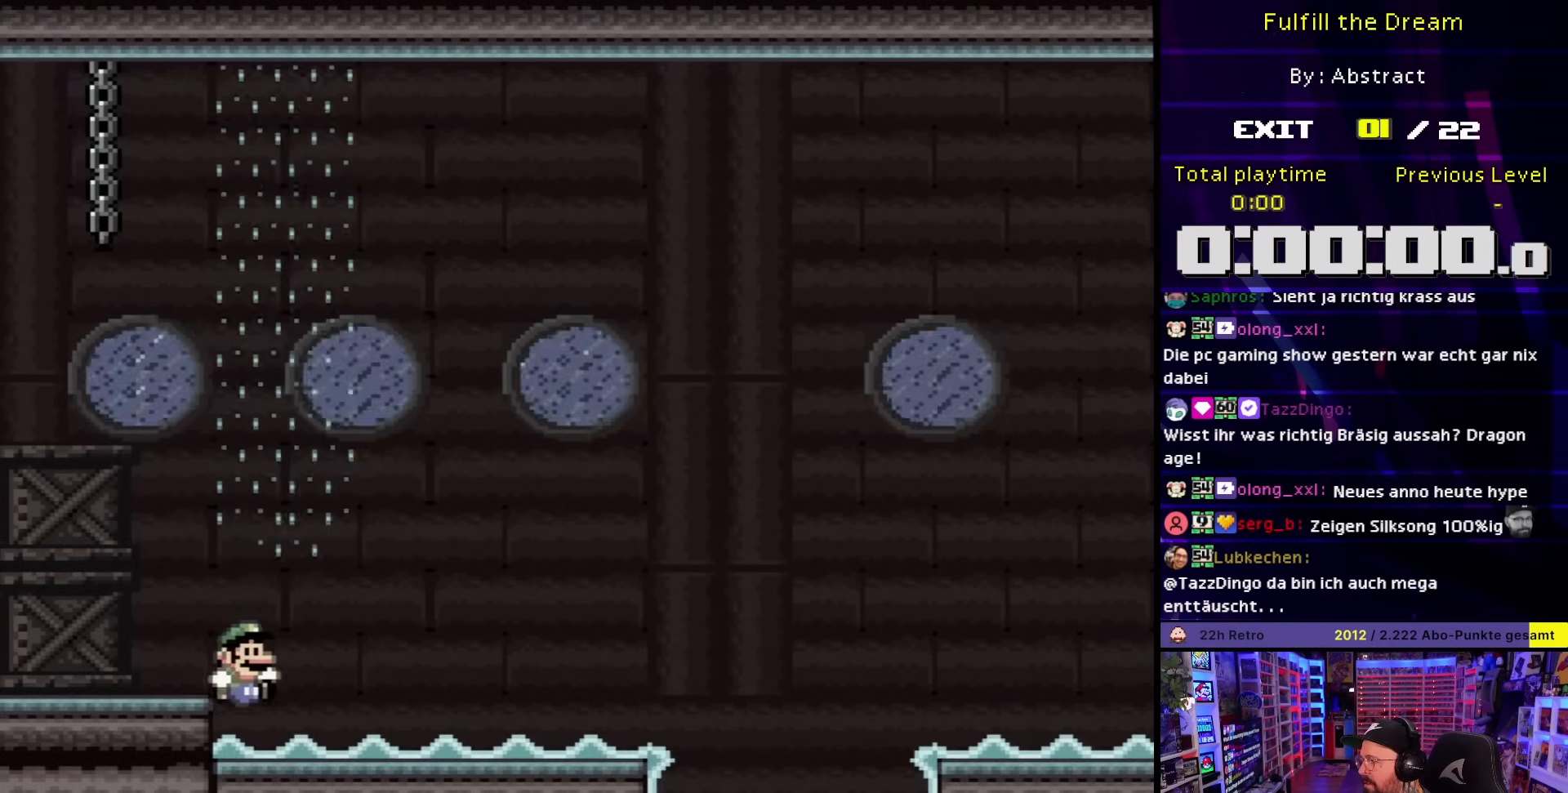
{"buttons": ["B", "Y", "DPAD_RIGHT"], "events": [[283, "B", "down"], [383, "B", "up"], [483, "B", "down"]]}
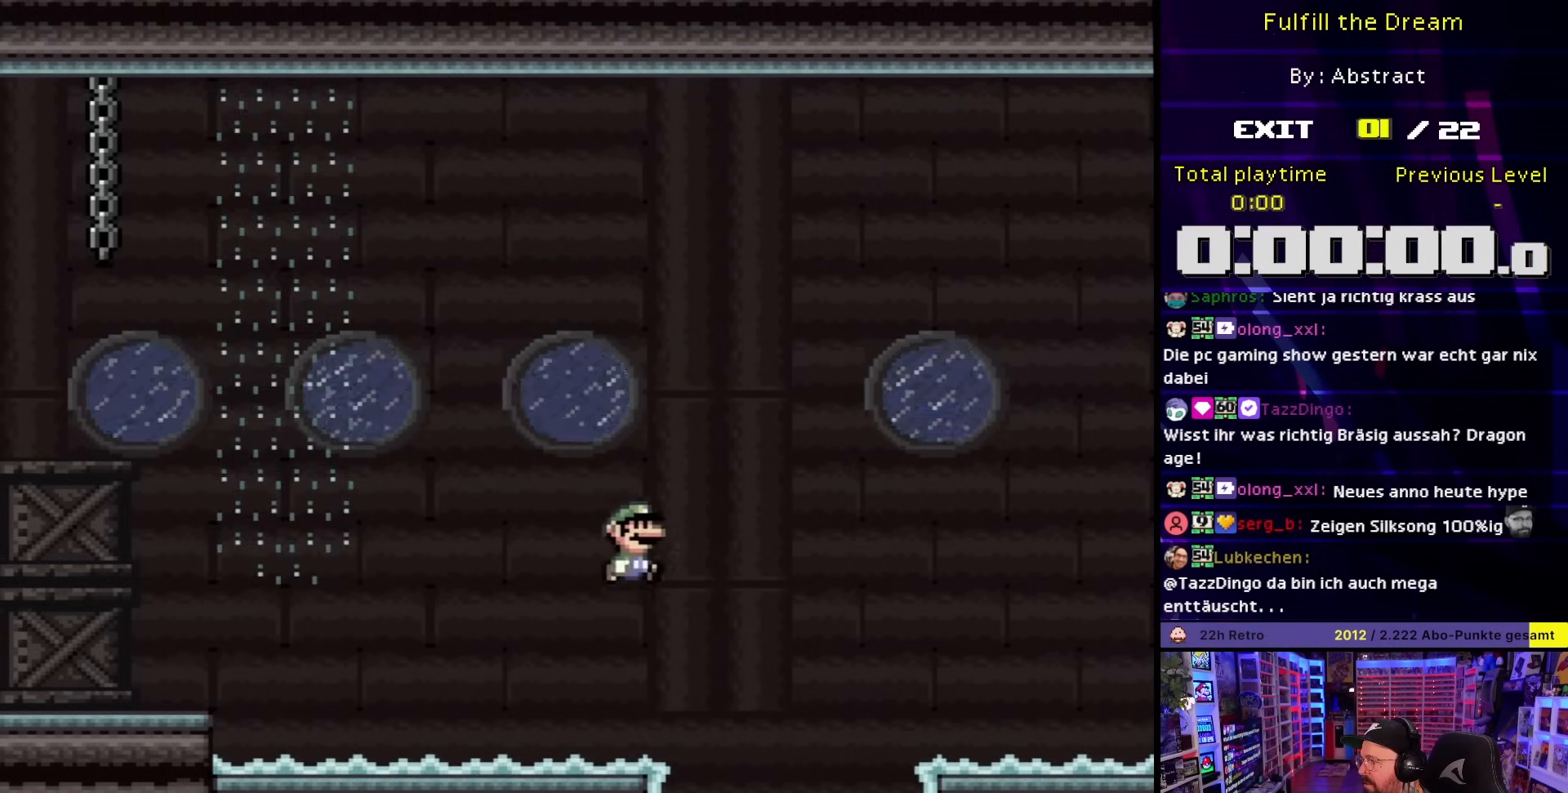
{"buttons": ["X", "DPAD_UP"], "events": [[400, "DPAD_UP", "down"], [433, "DPAD_LEFT", "down"], [433, "DPAD_RIGHT", "up"], [433, "DPAD_UP", "up"], [450, "Y", "up"], [467, "B", "up"], [467, "X", "down"], [500, "DPAD_LEFT", "up"], [500, "DPAD_UP", "down"]]}
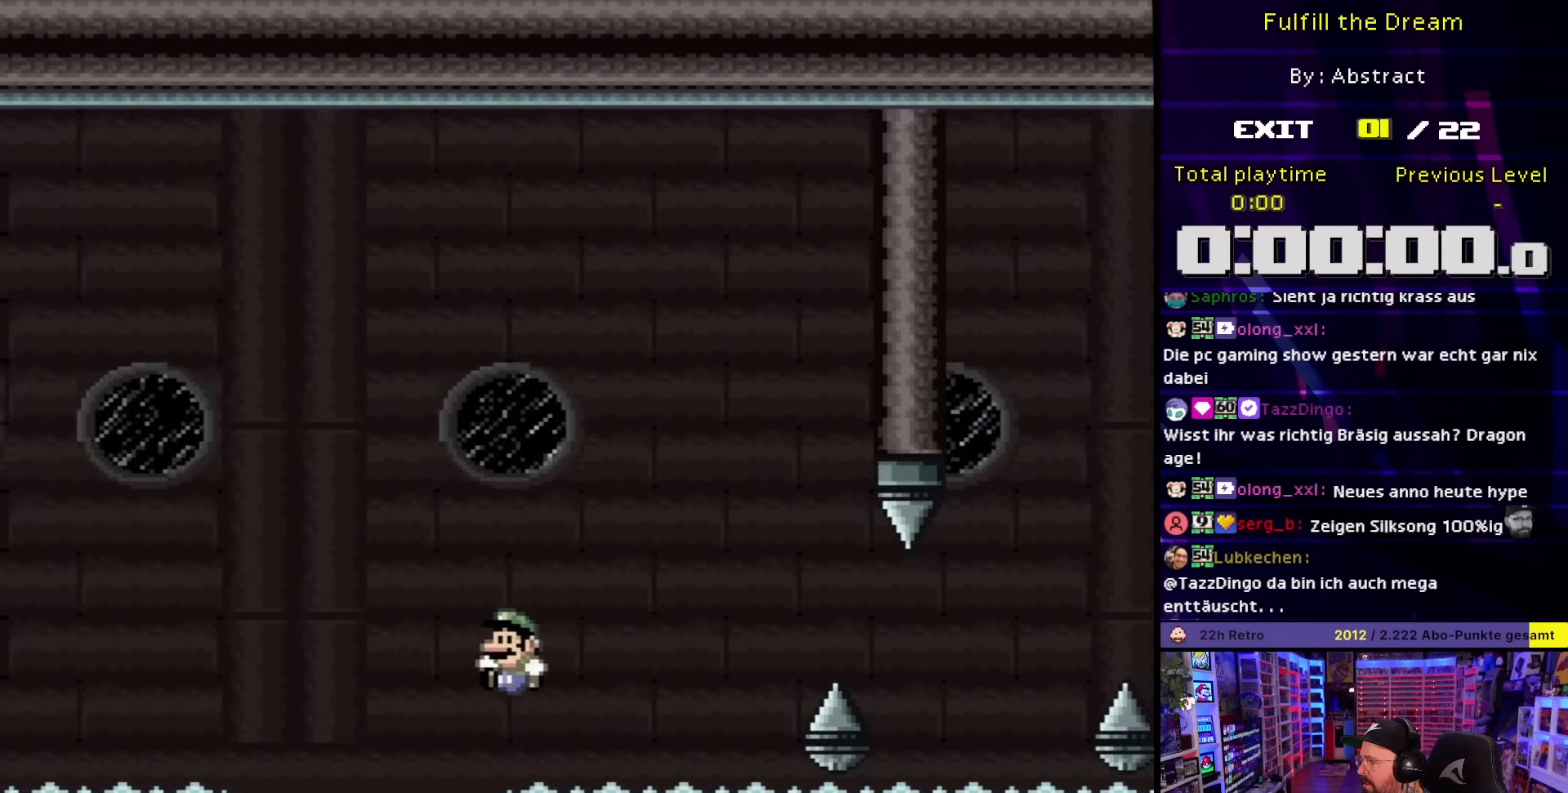
{"buttons": ["X", "DPAD_RIGHT"], "events": [[17, "DPAD_RIGHT", "down"], [33, "DPAD_UP", "up"], [167, "A", "down"], [283, "A", "up"], [367, "DPAD_LEFT", "down"], [367, "DPAD_RIGHT", "up"], [367, "DPAD_UP", "down"], [367, "X", "up"], [383, "A", "down"], [383, "DPAD_LEFT", "up"], [383, "DPAD_RIGHT", "down"], [383, "DPAD_UP", "up"], [383, "X", "down"], [483, "A", "up"]]}
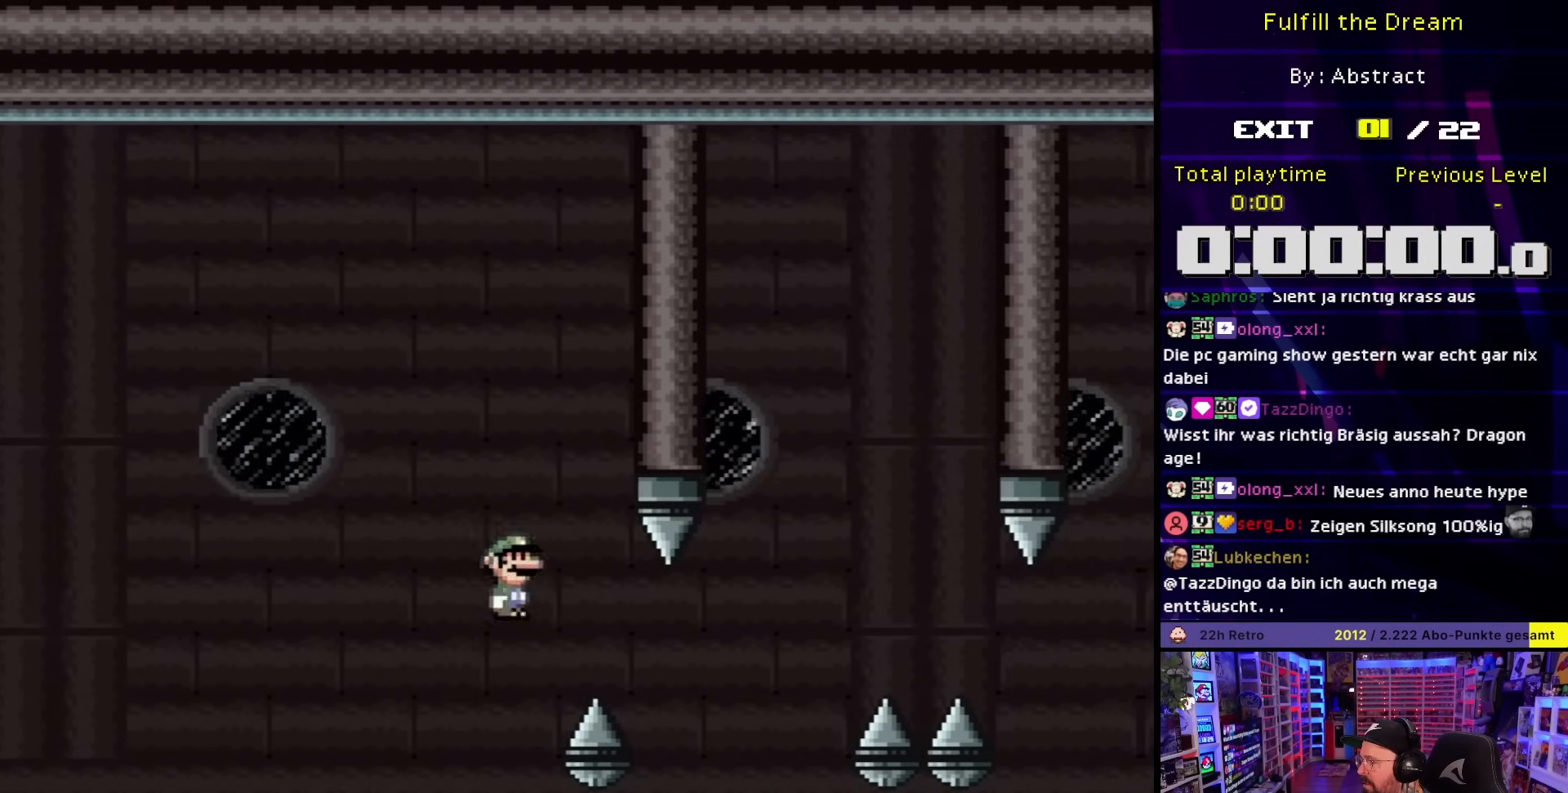
{"buttons": ["X", "DPAD_RIGHT"], "events": [[67, "A", "down"], [183, "A", "up"], [250, "DPAD_UP", "down"], [350, "A", "down"], [400, "DPAD_UP", "up"], [417, "A", "up"]]}